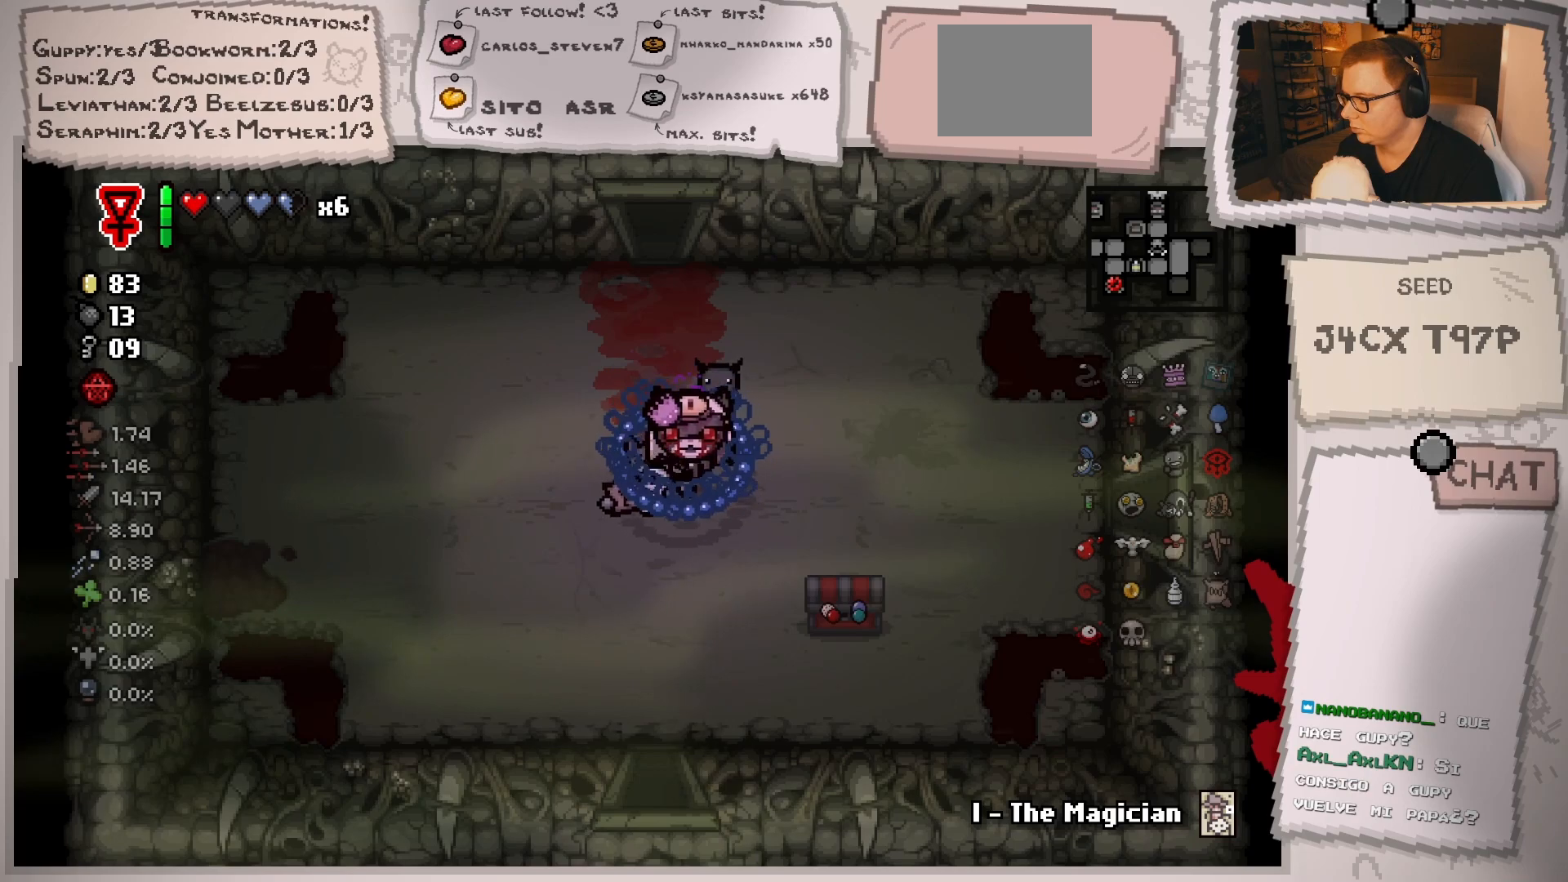
Gameplay with a controller (Xbox layout); each line is a JSON object with the inputs held at the frame after it. "events" lists button and stick changes between this image and that frame as [ms after this image, input, new state], when the widget could be followed in between. Not read: L3 R3.
{"buttons": [], "left_stick": "center", "right_stick": "center", "events": [[33, "left_stick", "down-left"], [100, "left_stick", "center"], [267, "left_stick", "left"], [334, "left_stick", "center"]]}
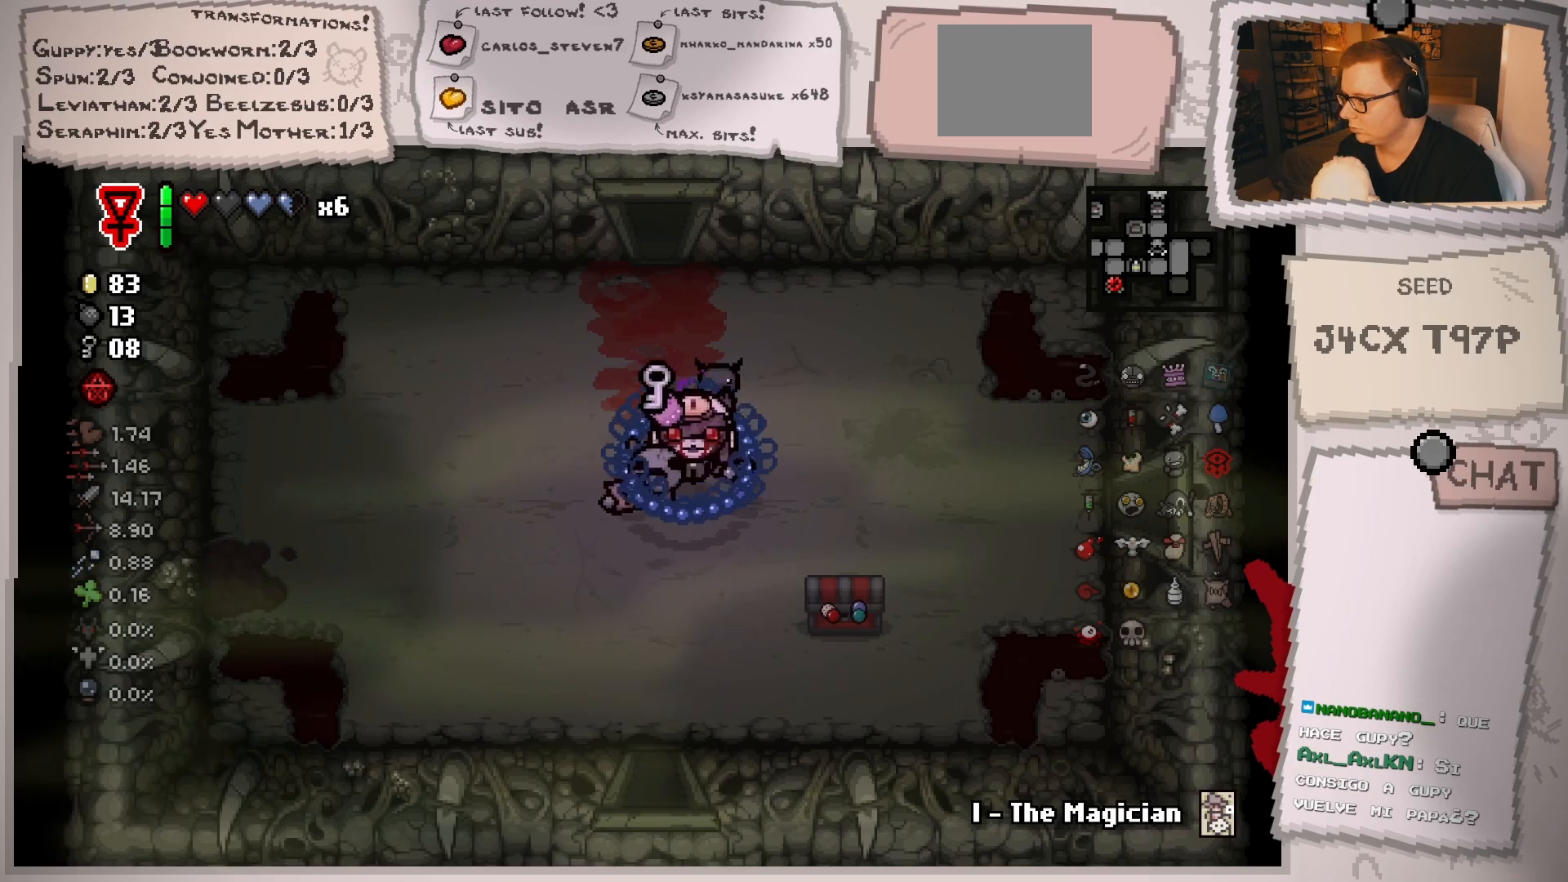
{"buttons": [], "left_stick": "down-left", "right_stick": "center", "events": [[34, "left_stick", "left"], [84, "left_stick", "center"], [251, "left_stick", "down-left"], [317, "left_stick", "center"], [501, "left_stick", "down-left"]]}
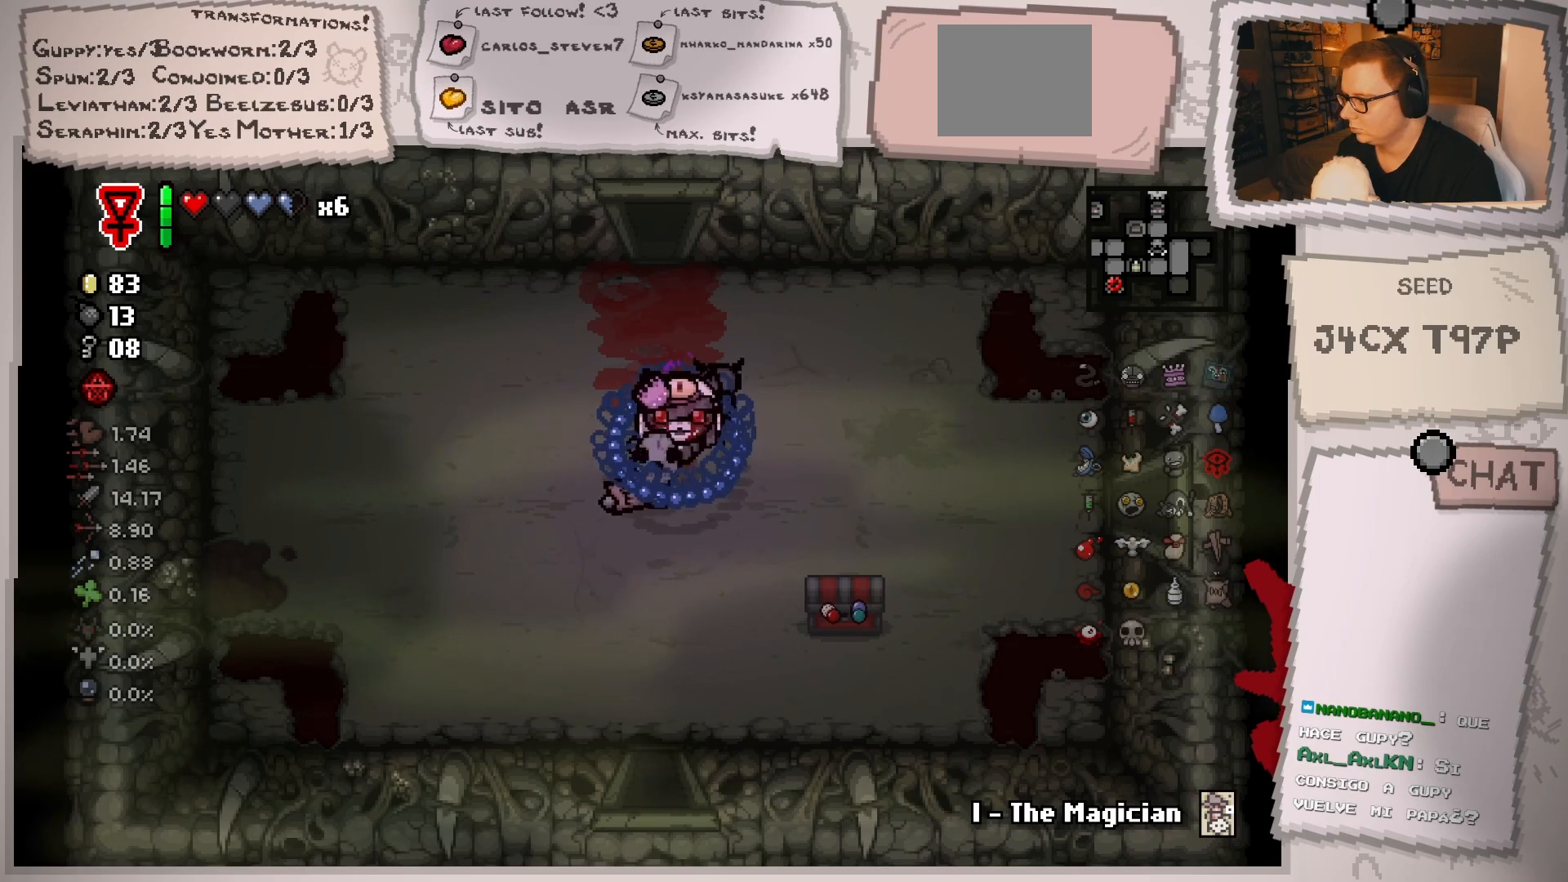
{"buttons": [], "left_stick": "down-left", "right_stick": "center", "events": [[67, "left_stick", "center"], [250, "left_stick", "down"], [334, "left_stick", "center"], [500, "left_stick", "down-left"]]}
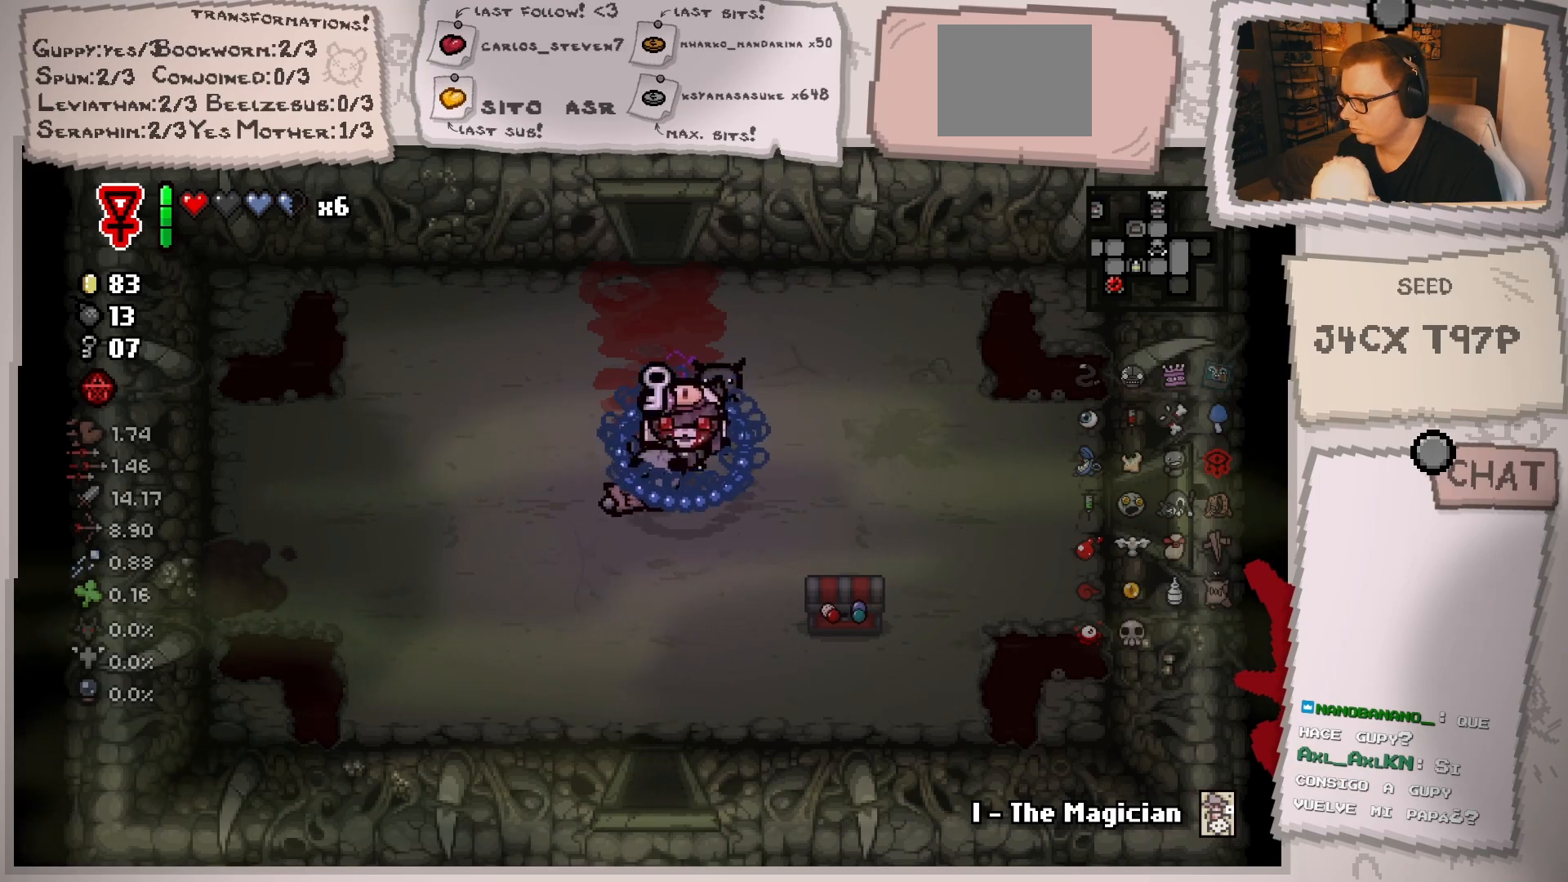
{"buttons": [], "left_stick": "center", "right_stick": "center", "events": [[67, "left_stick", "center"], [234, "left_stick", "down-left"], [334, "left_stick", "center"]]}
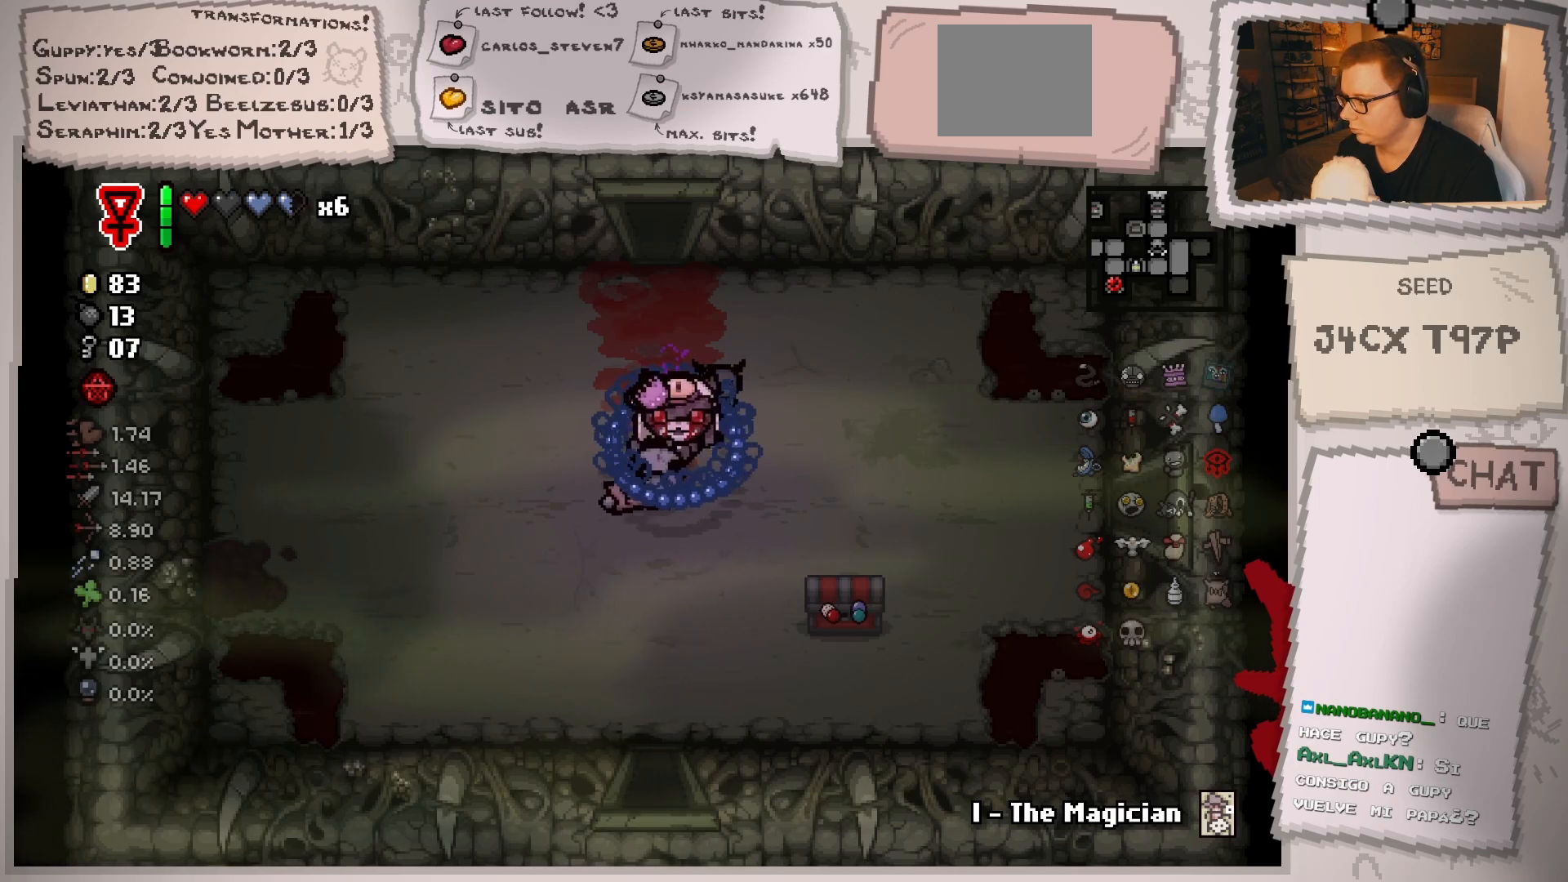
{"buttons": [], "left_stick": "center", "right_stick": "center", "events": [[50, "left_stick", "down"], [150, "left_stick", "center"], [334, "left_stick", "down"], [417, "left_stick", "center"]]}
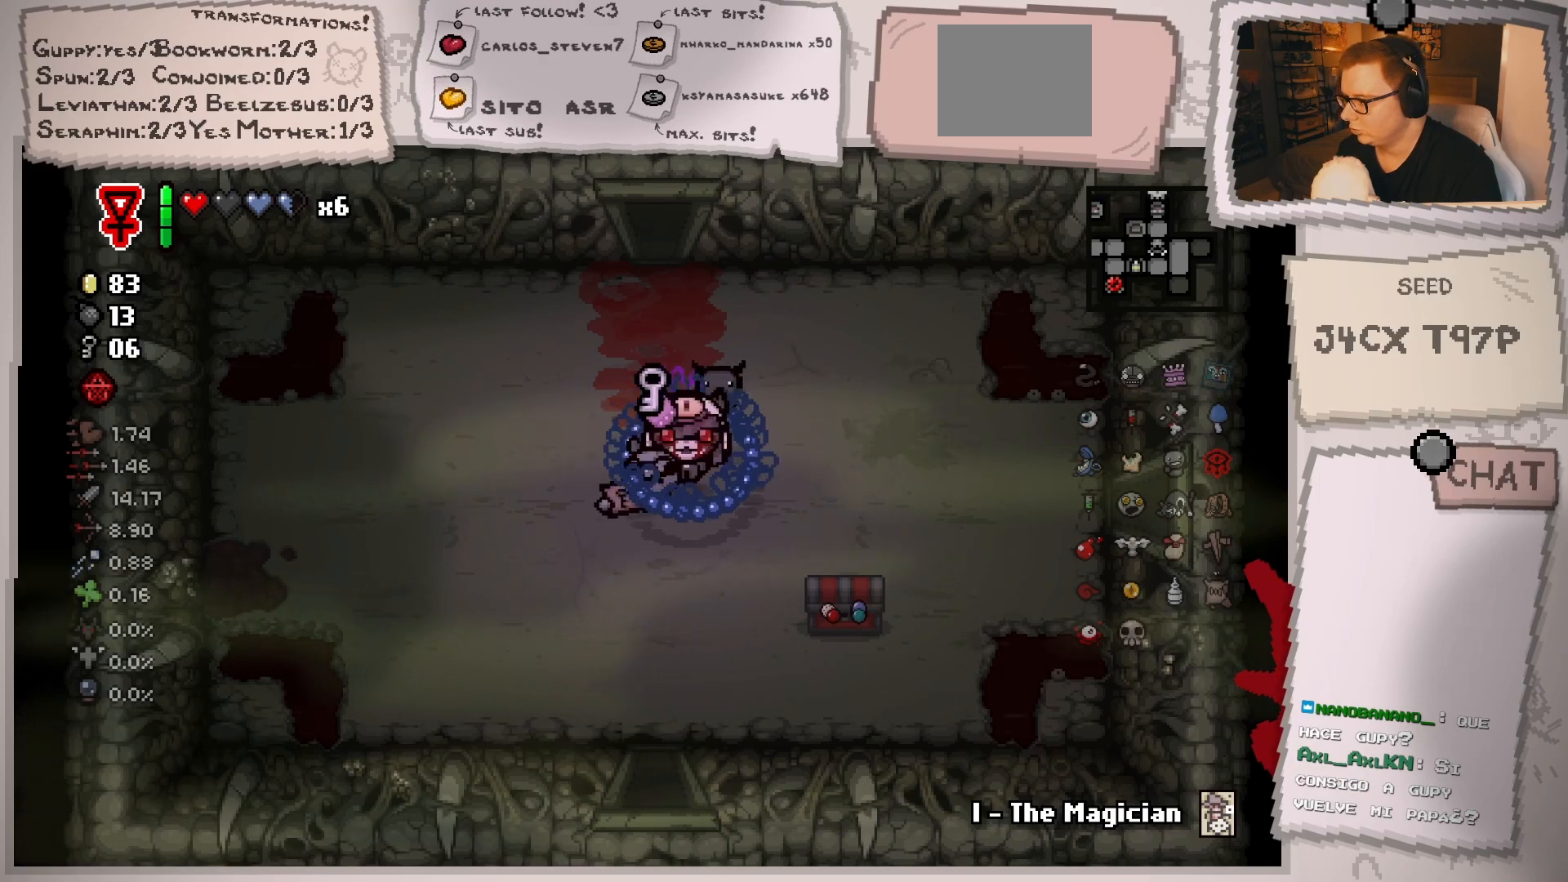
{"buttons": [], "left_stick": "center", "right_stick": "center", "events": [[117, "left_stick", "down-left"], [201, "left_stick", "center"], [384, "left_stick", "left"], [484, "left_stick", "center"]]}
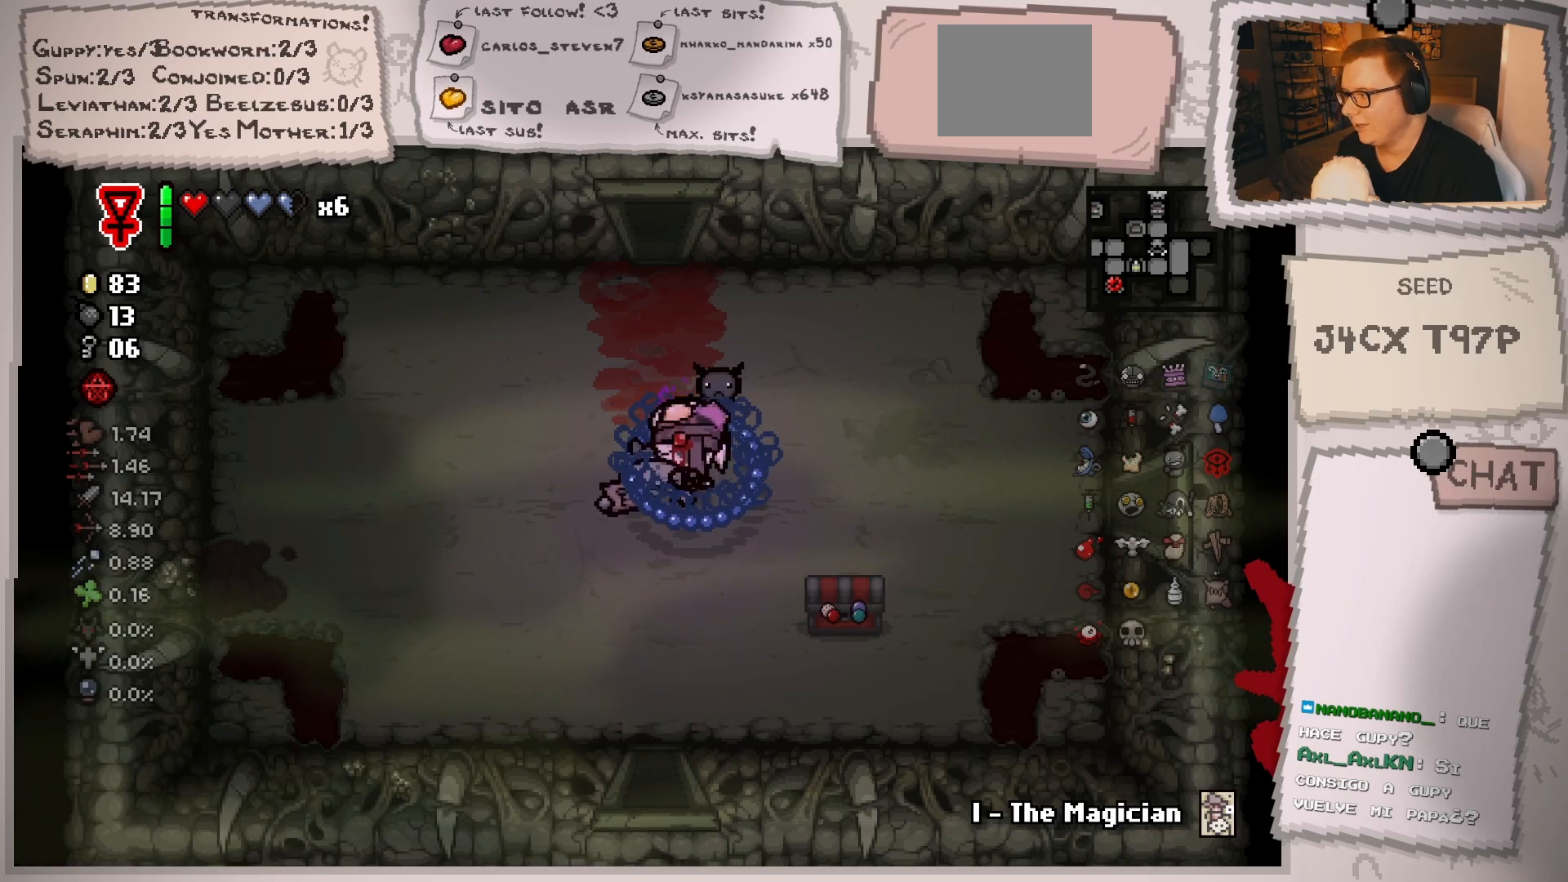
{"buttons": [], "left_stick": "down-left", "right_stick": "center", "events": [[167, "left_stick", "left"], [267, "left_stick", "center"], [467, "left_stick", "down-left"]]}
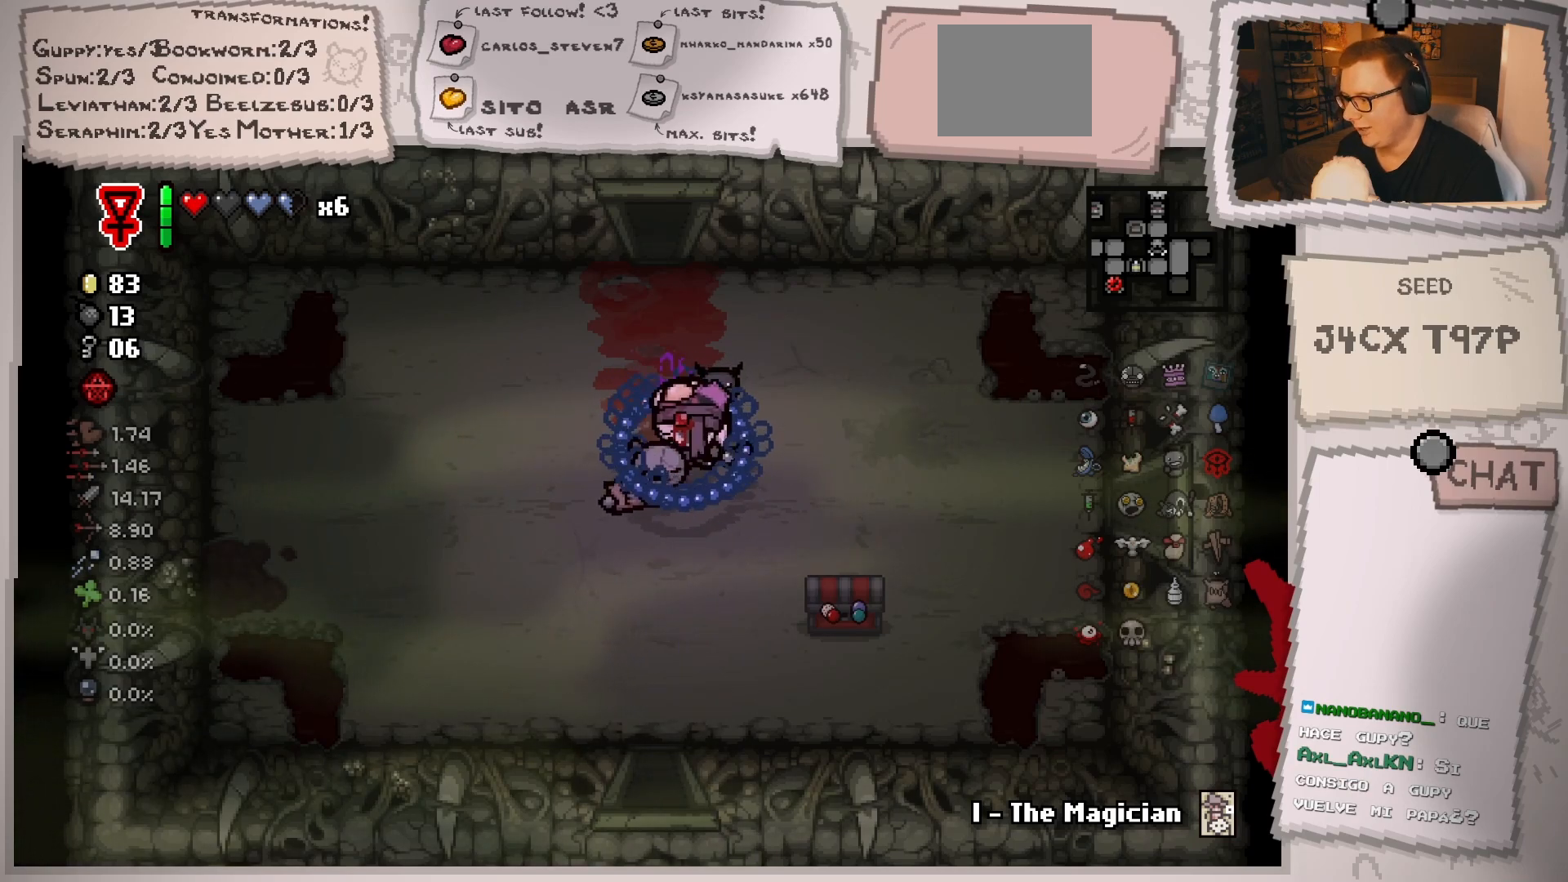
{"buttons": [], "left_stick": "center", "right_stick": "center", "events": [[34, "left_stick", "center"], [201, "left_stick", "left"], [251, "left_stick", "up-left"], [434, "left_stick", "center"]]}
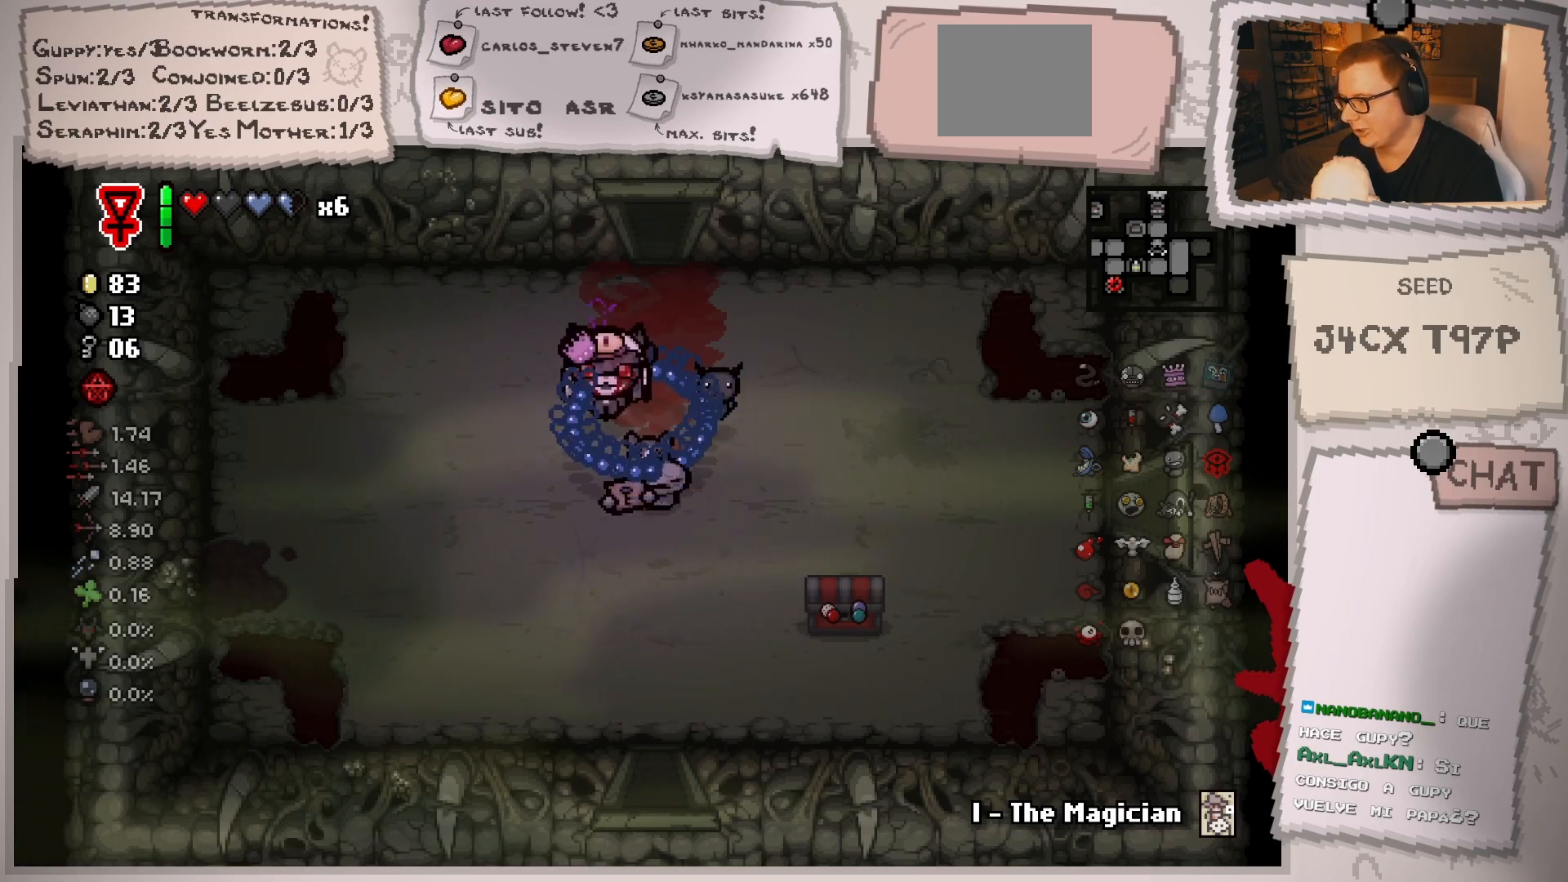
{"buttons": [], "left_stick": "down-right", "right_stick": "center", "events": [[83, "left_stick", "up-left"], [233, "left_stick", "center"], [467, "left_stick", "down-right"]]}
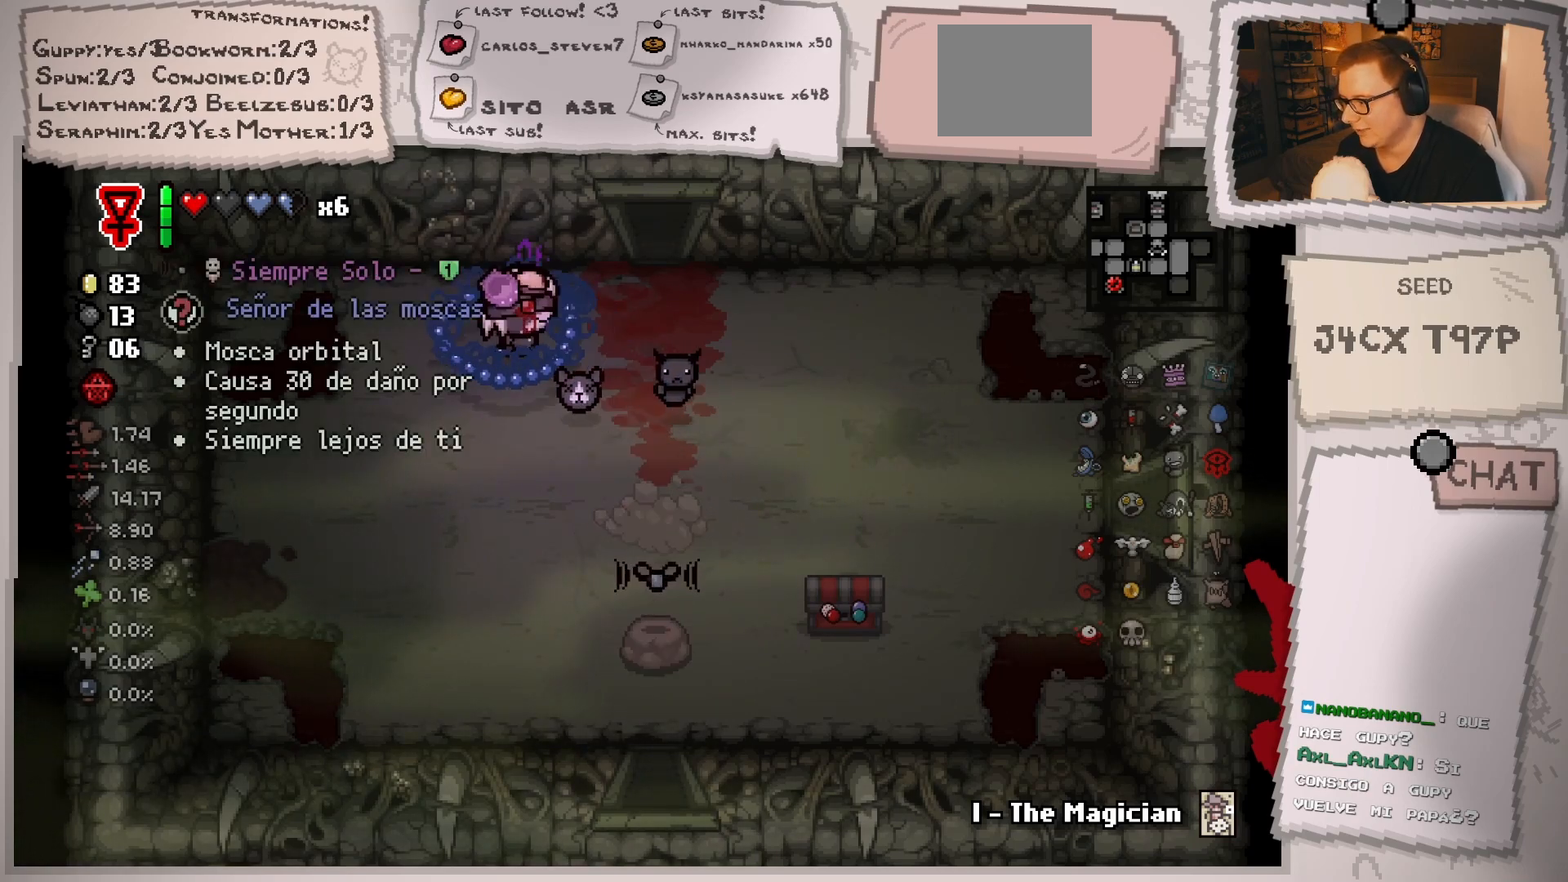
{"buttons": [], "left_stick": "down-right", "right_stick": "center", "events": [[184, "left_stick", "center"], [334, "left_stick", "down-right"]]}
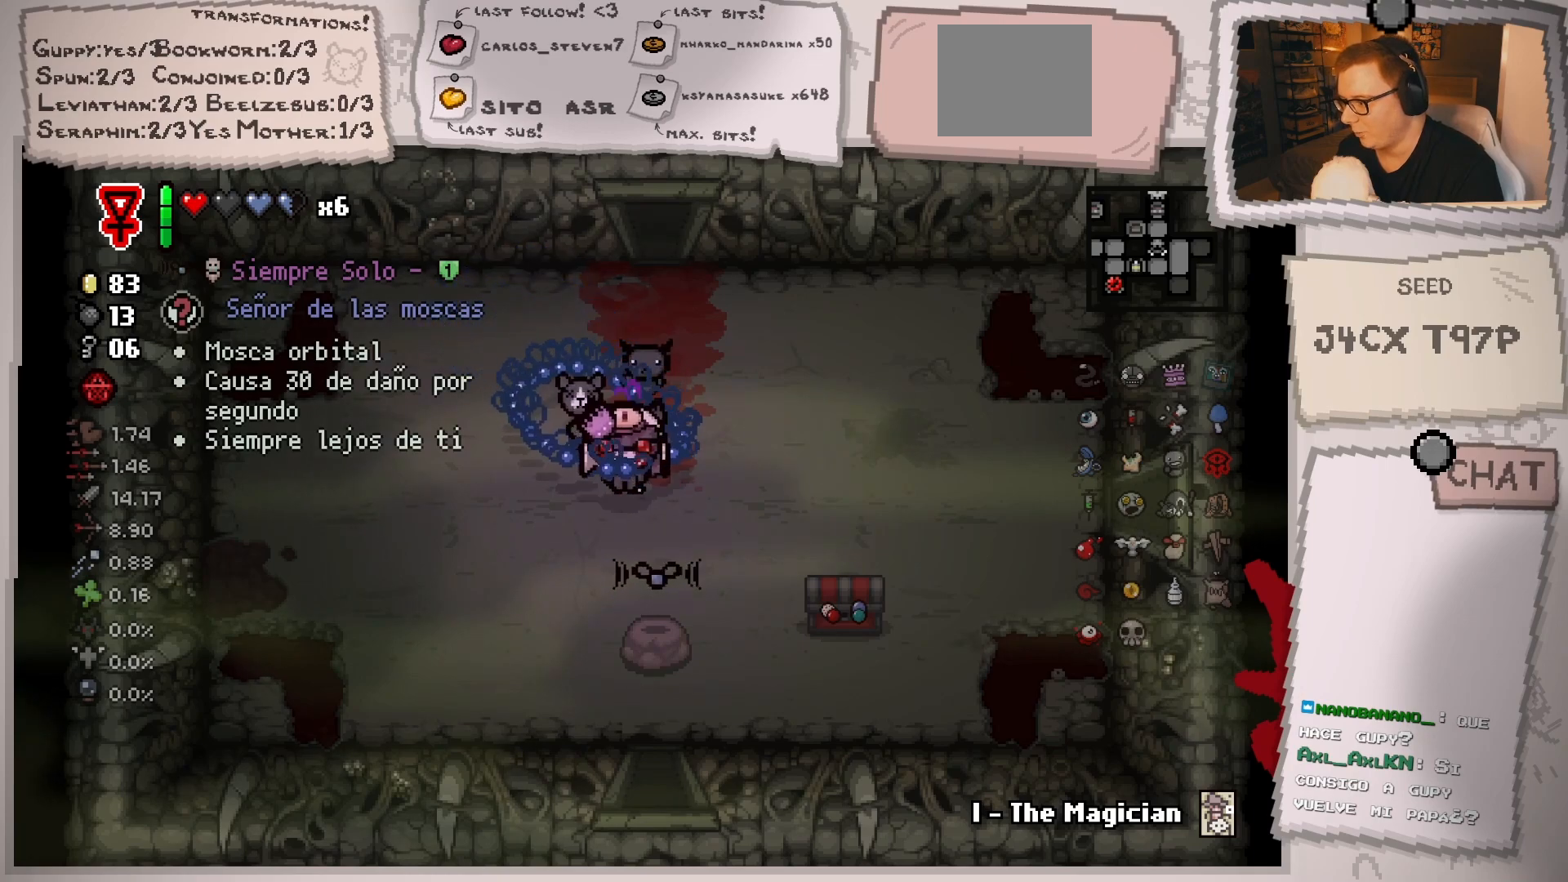
{"buttons": [], "left_stick": "center", "right_stick": "center", "events": [[83, "left_stick", "down"], [233, "left_stick", "left"], [350, "left_stick", "up"], [467, "left_stick", "center"]]}
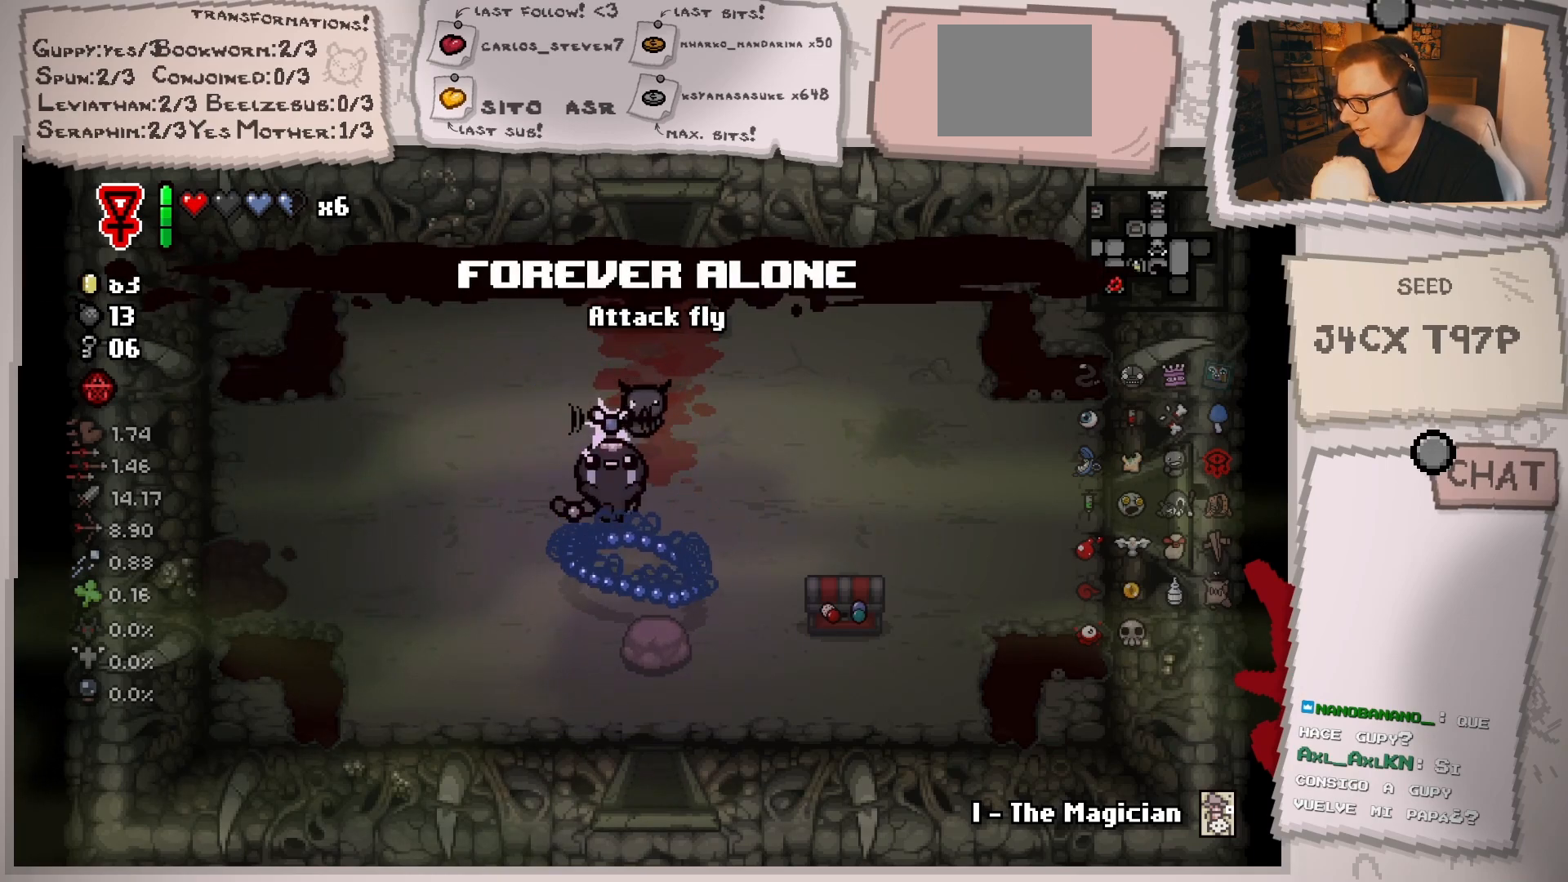
{"buttons": [], "left_stick": "center", "right_stick": "center", "events": [[167, "left_stick", "right"], [434, "left_stick", "center"]]}
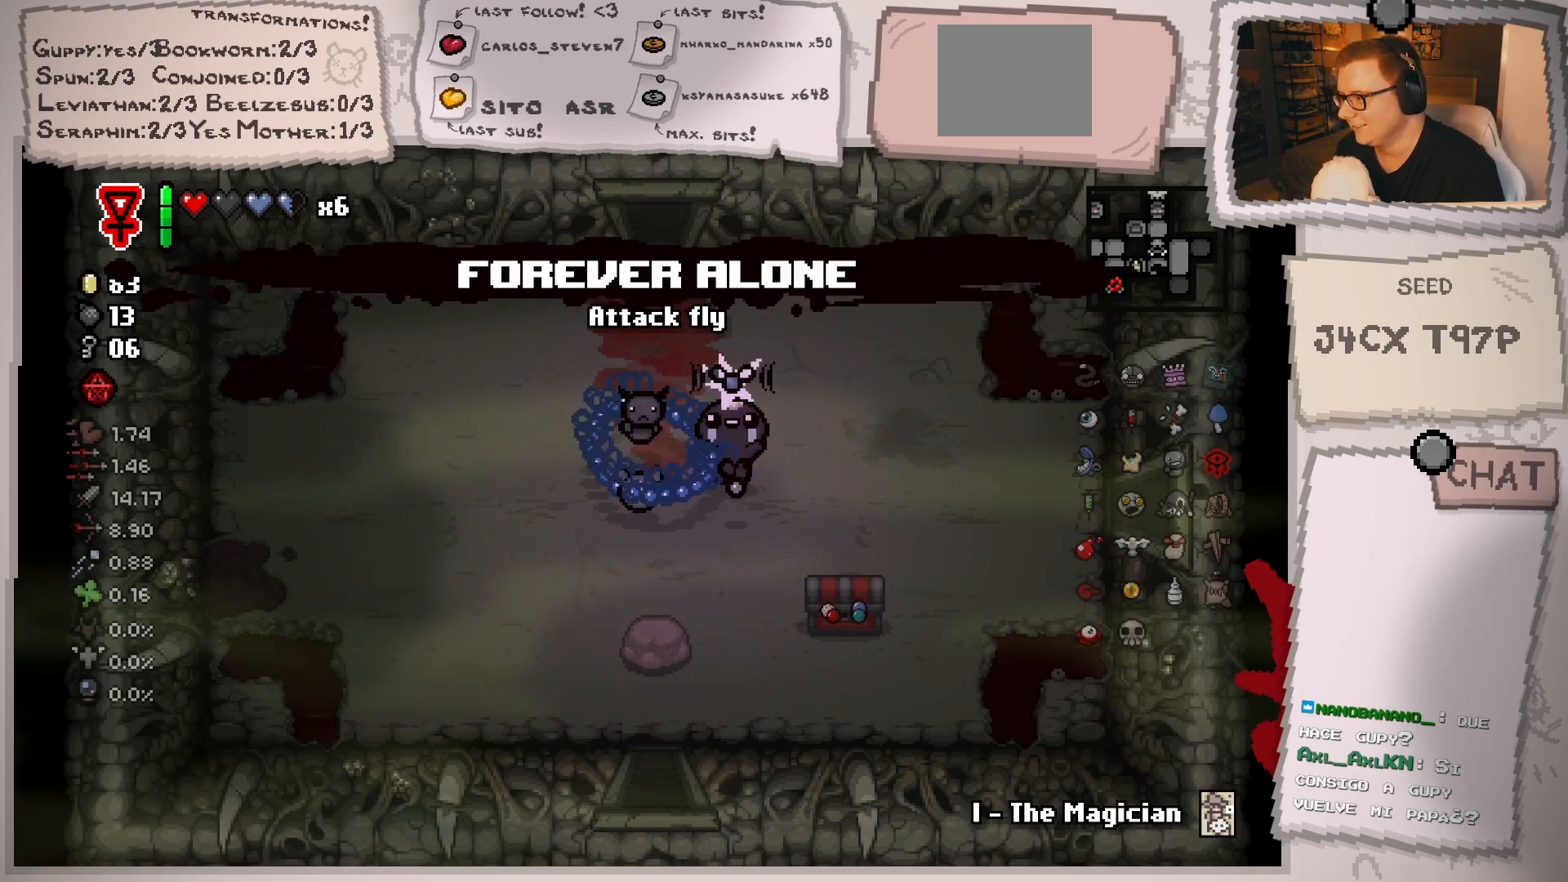
{"buttons": [], "left_stick": "center", "right_stick": "center", "events": []}
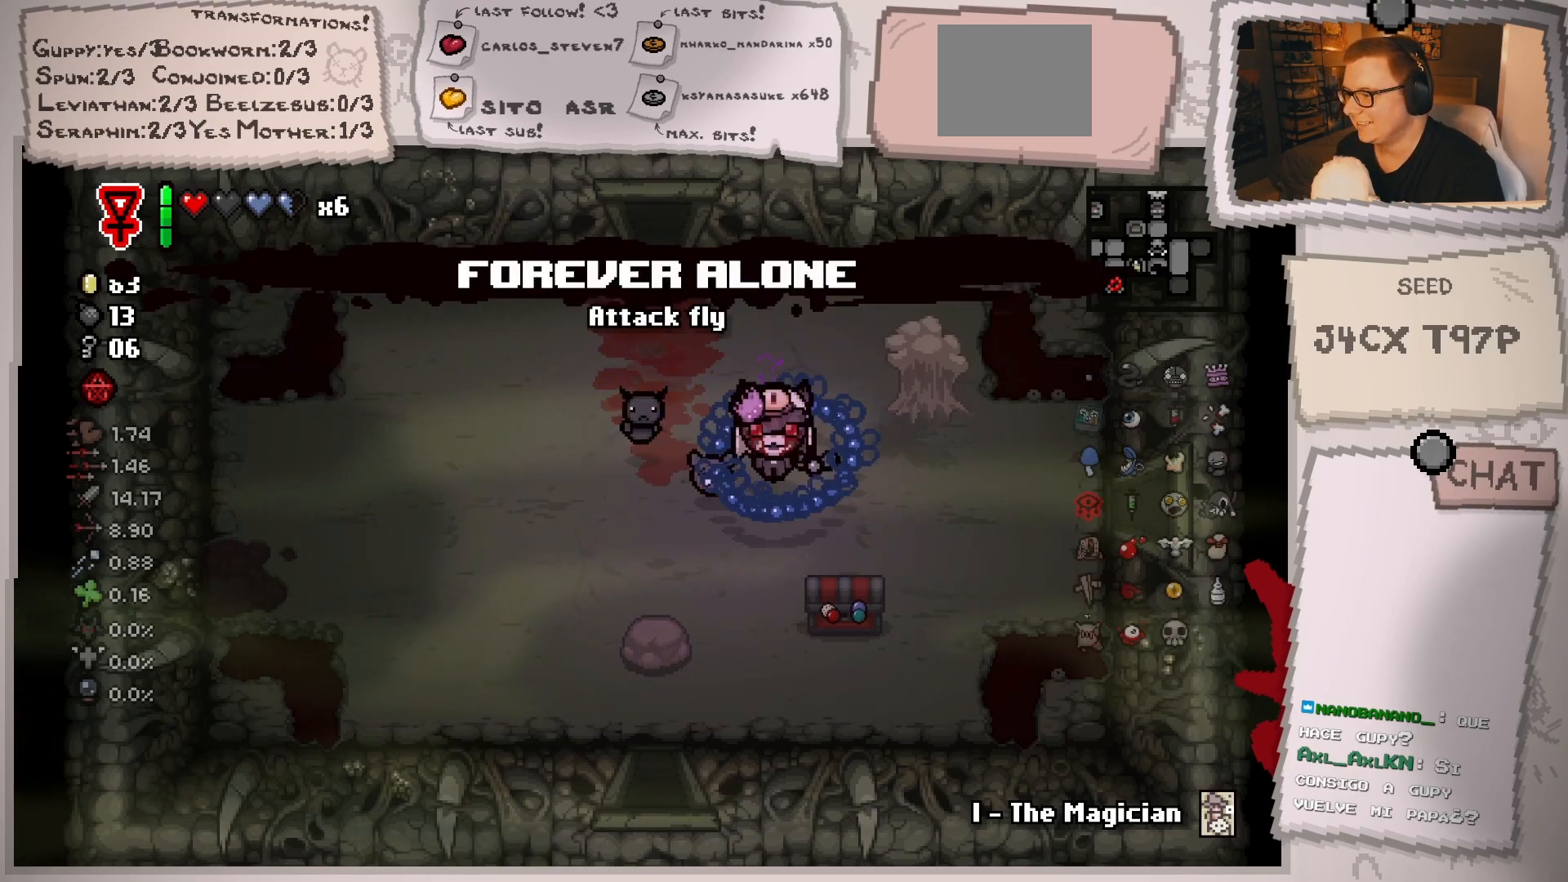
{"buttons": [], "left_stick": "center", "right_stick": "center", "events": [[67, "left_stick", "right"], [351, "left_stick", "center"]]}
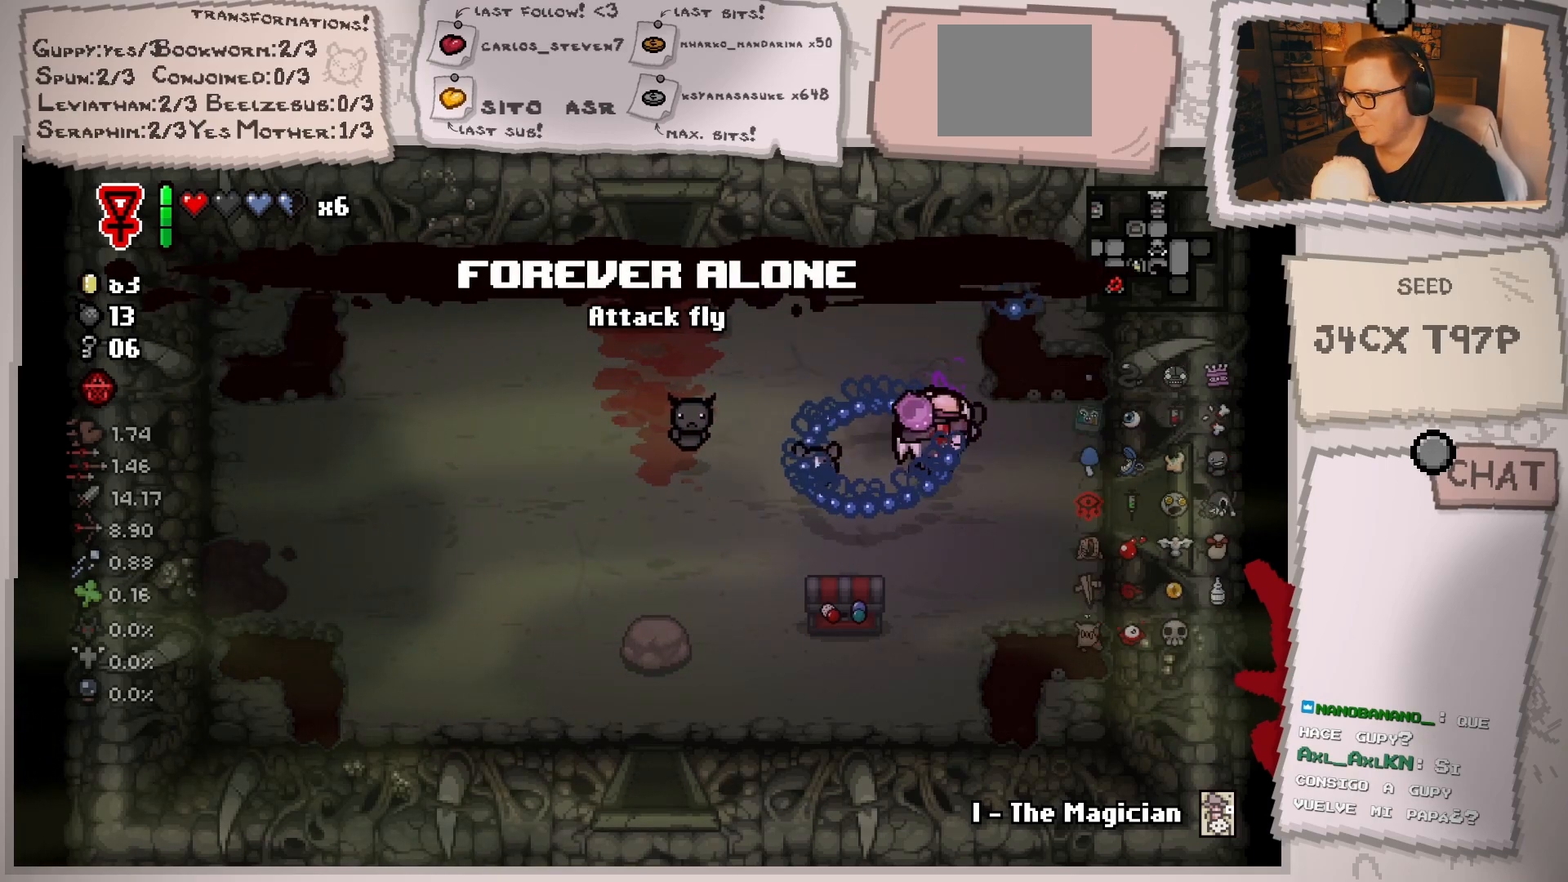
{"buttons": [], "left_stick": "right", "right_stick": "center", "events": [[33, "left_stick", "right"]]}
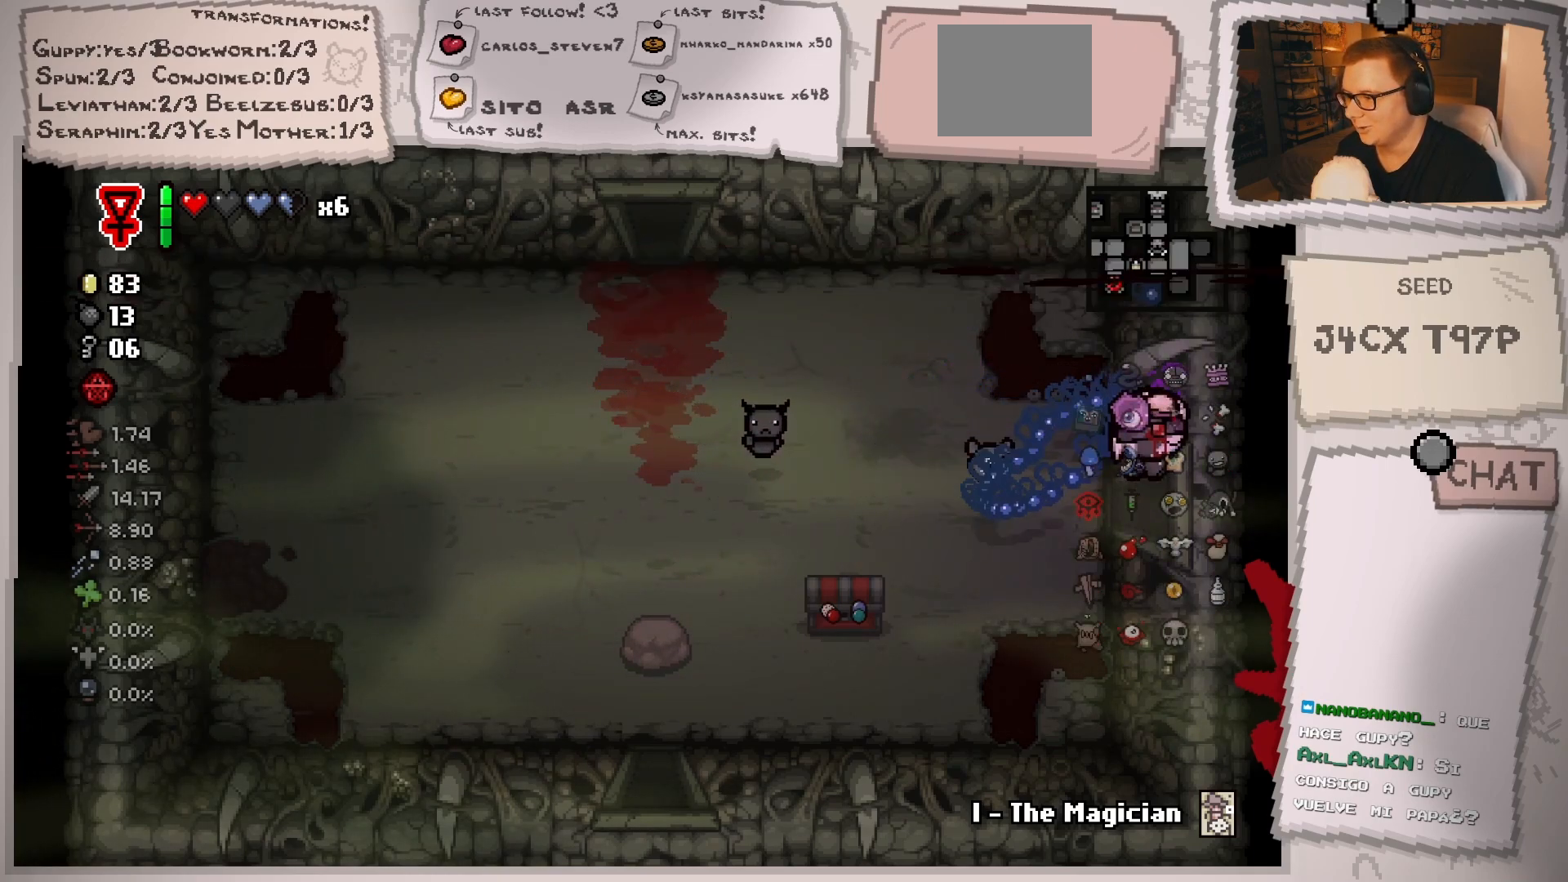
{"buttons": [], "left_stick": "right", "right_stick": "center", "events": [[100, "left_stick", "center"], [351, "left_stick", "right"]]}
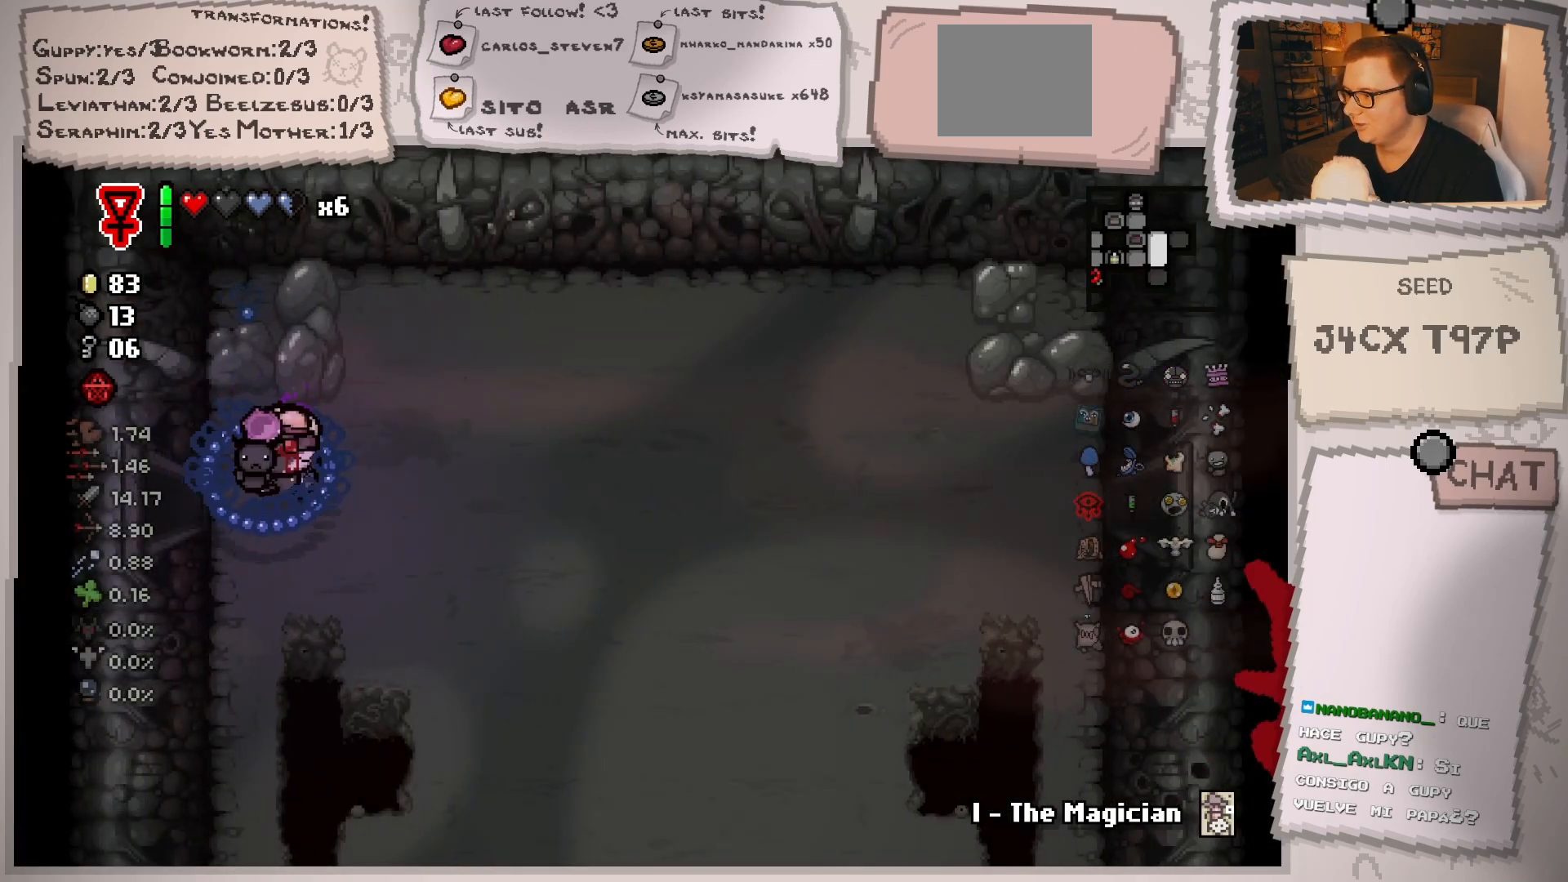
{"buttons": [], "left_stick": "right", "right_stick": "center", "events": []}
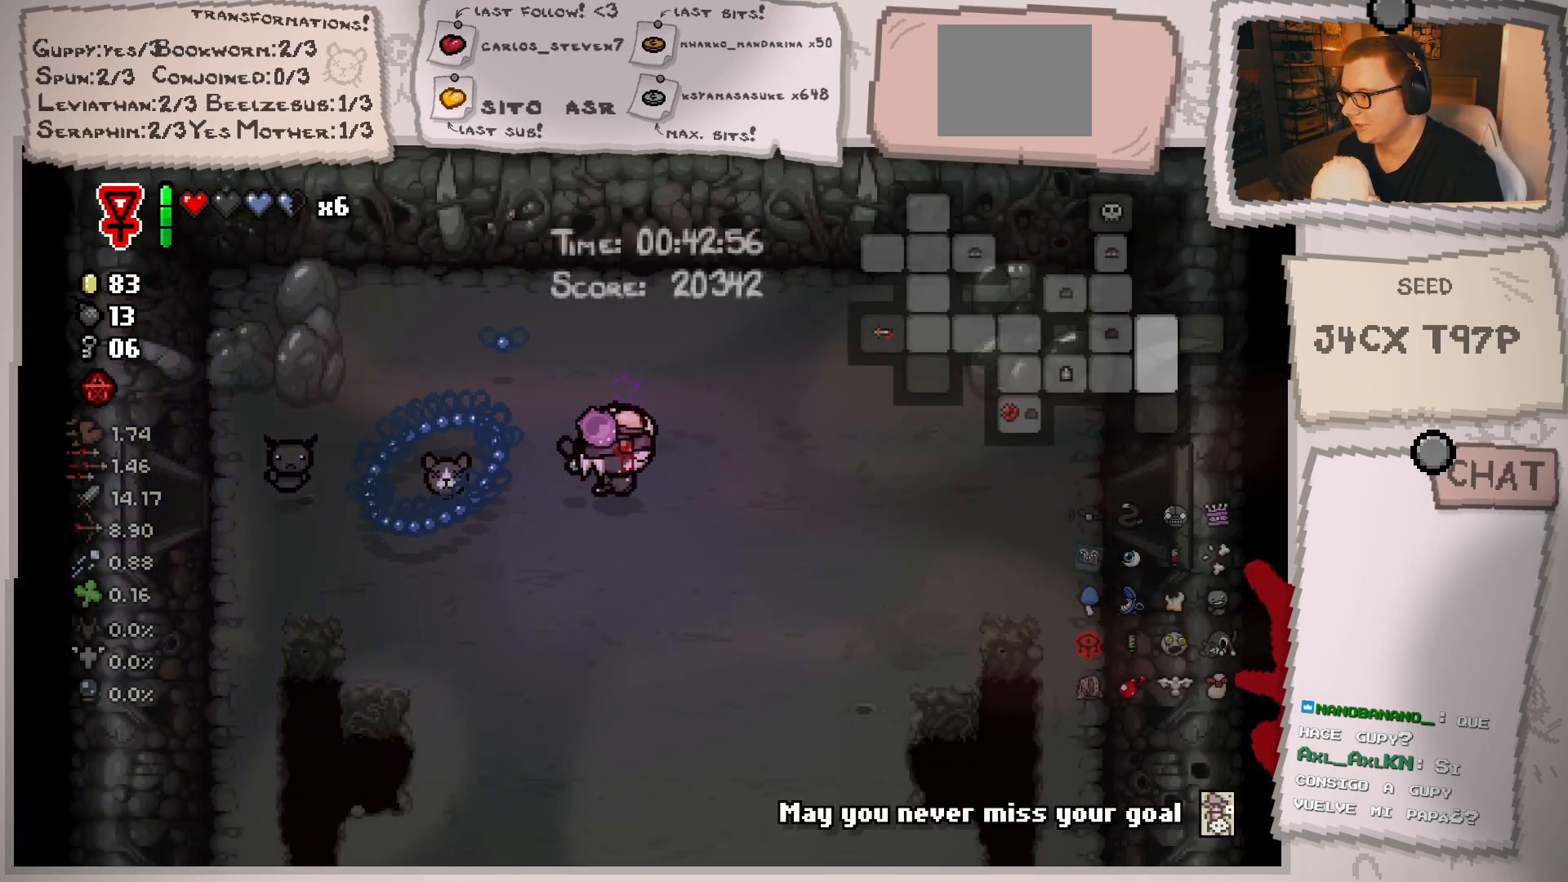
{"buttons": [], "left_stick": "right", "right_stick": "center", "events": []}
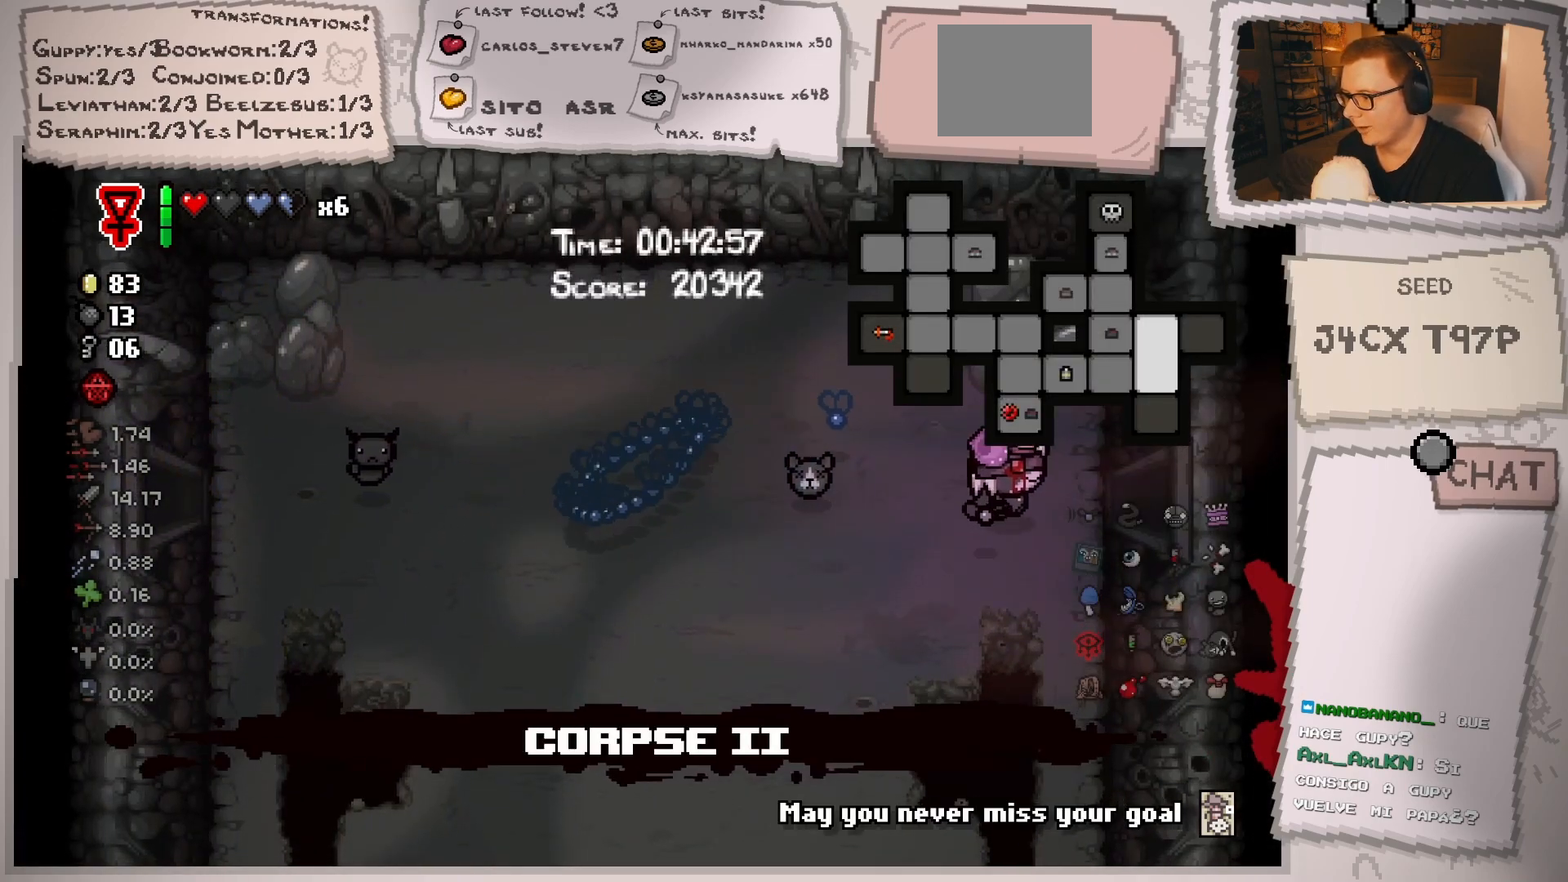
{"buttons": [], "left_stick": "up-right", "right_stick": "center", "events": [[350, "left_stick", "up-right"]]}
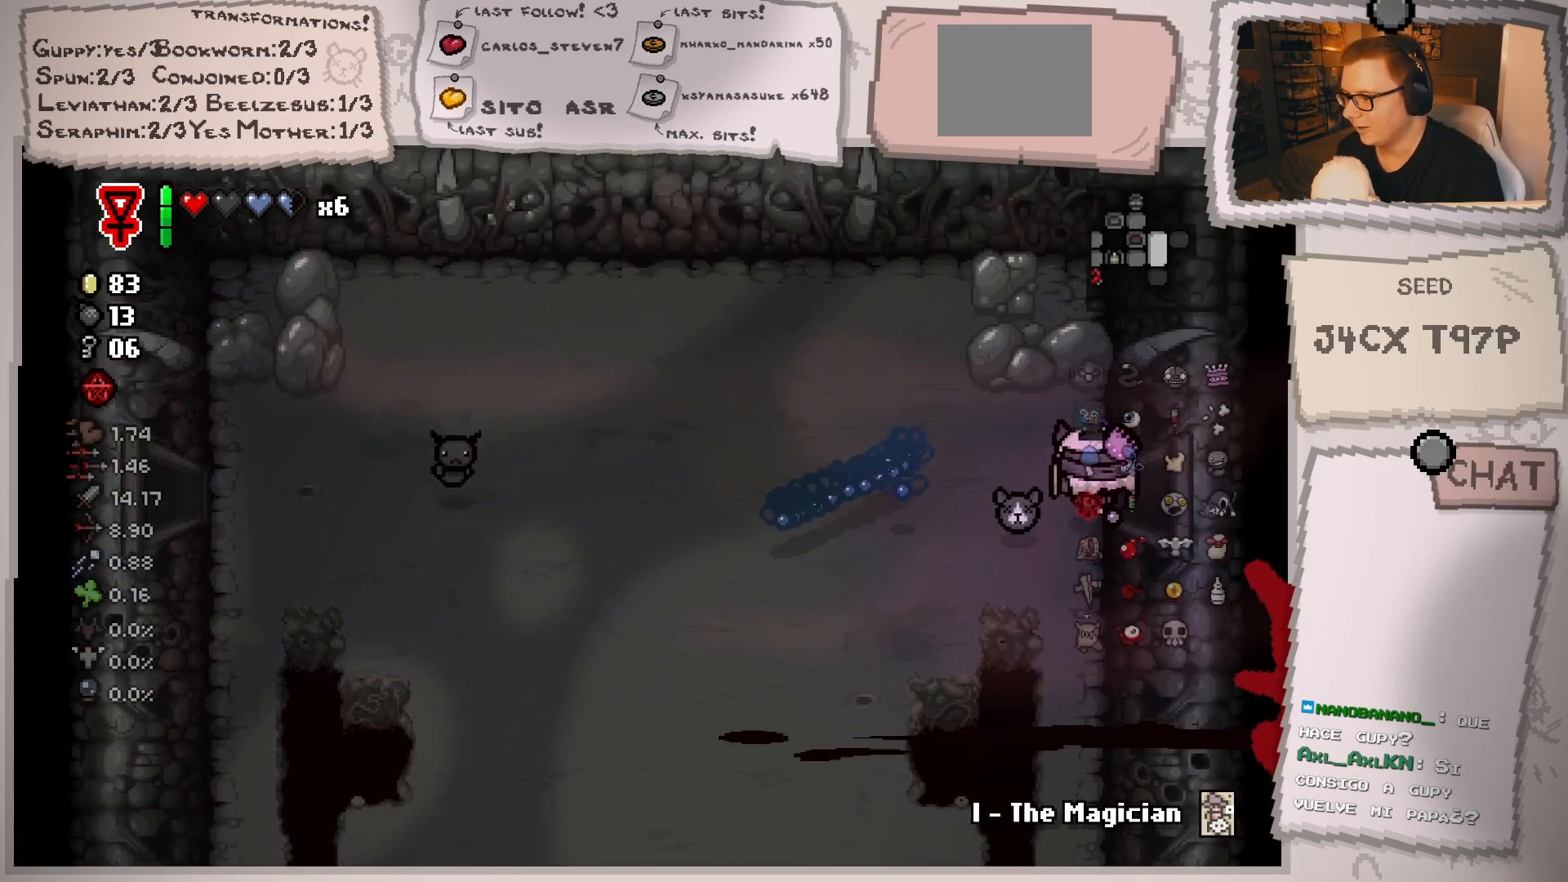
{"buttons": [], "left_stick": "center", "right_stick": "center", "events": [[100, "left_stick", "right"], [384, "left_stick", "center"]]}
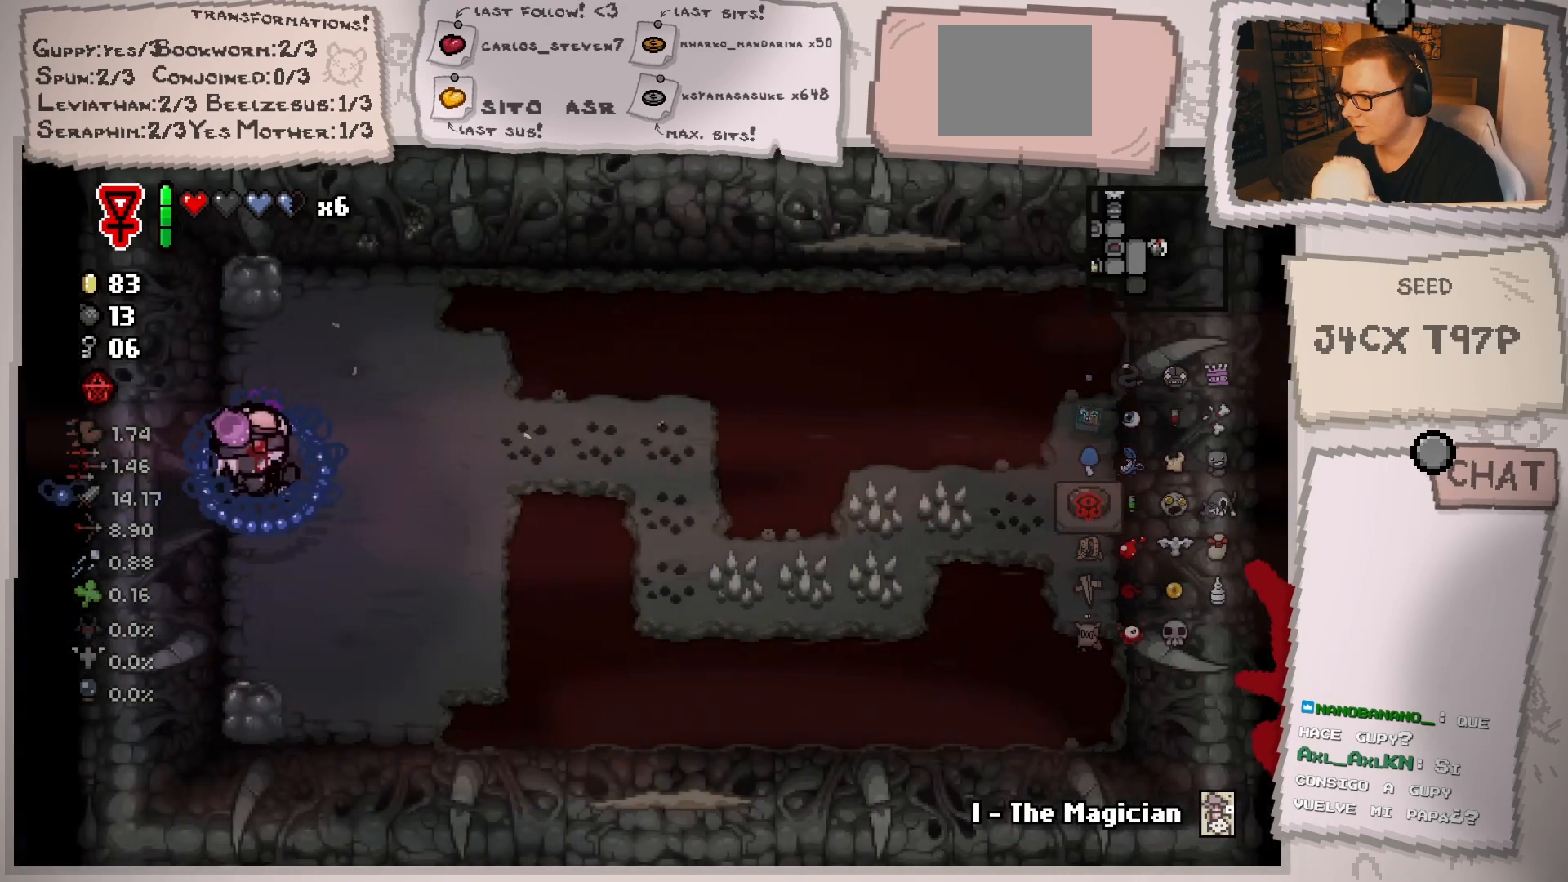
{"buttons": [], "left_stick": "center", "right_stick": "right", "events": [[250, "left_stick", "right"], [367, "right_stick", "right"], [417, "left_stick", "center"]]}
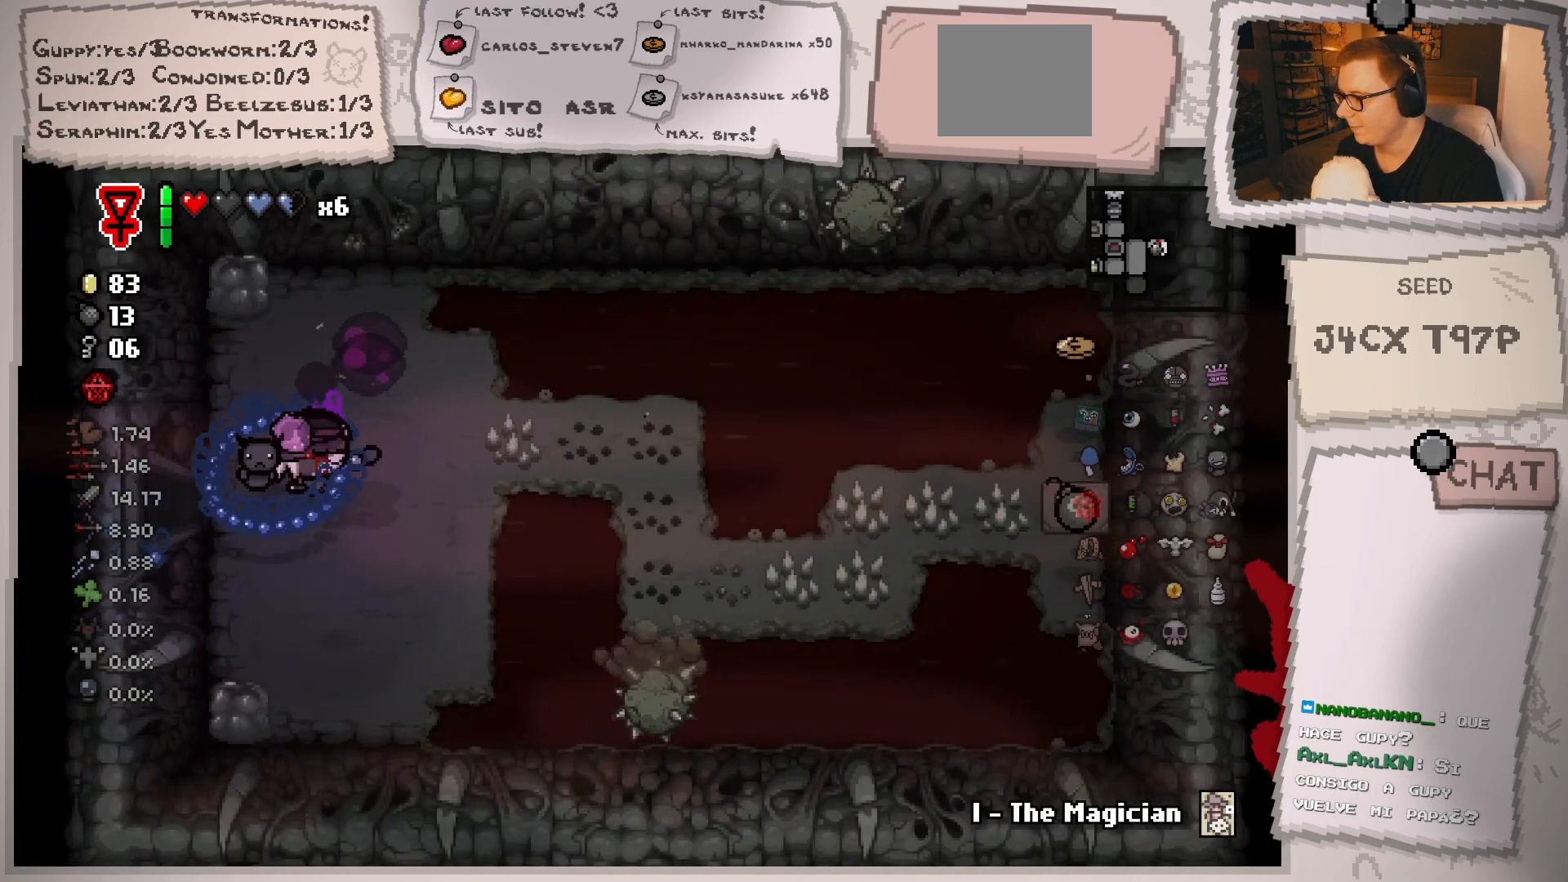
{"buttons": [], "left_stick": "down-left", "right_stick": "right", "events": [[100, "left_stick", "right"], [234, "left_stick", "center"], [417, "left_stick", "down-left"]]}
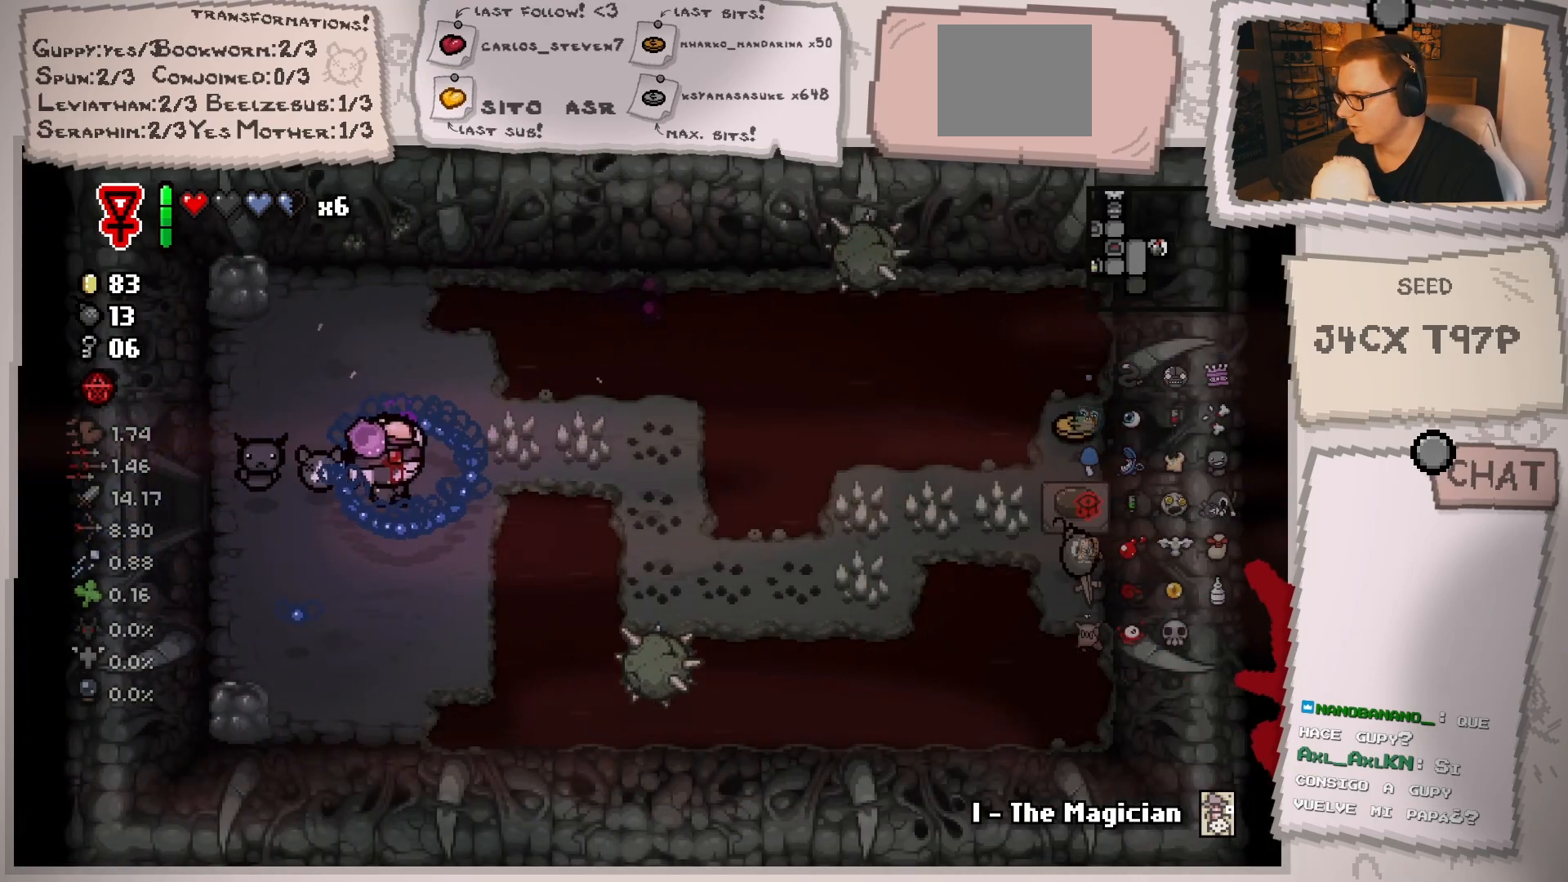
{"buttons": [], "left_stick": "center", "right_stick": "right", "events": [[83, "left_stick", "center"], [267, "left_stick", "down-right"], [434, "left_stick", "center"]]}
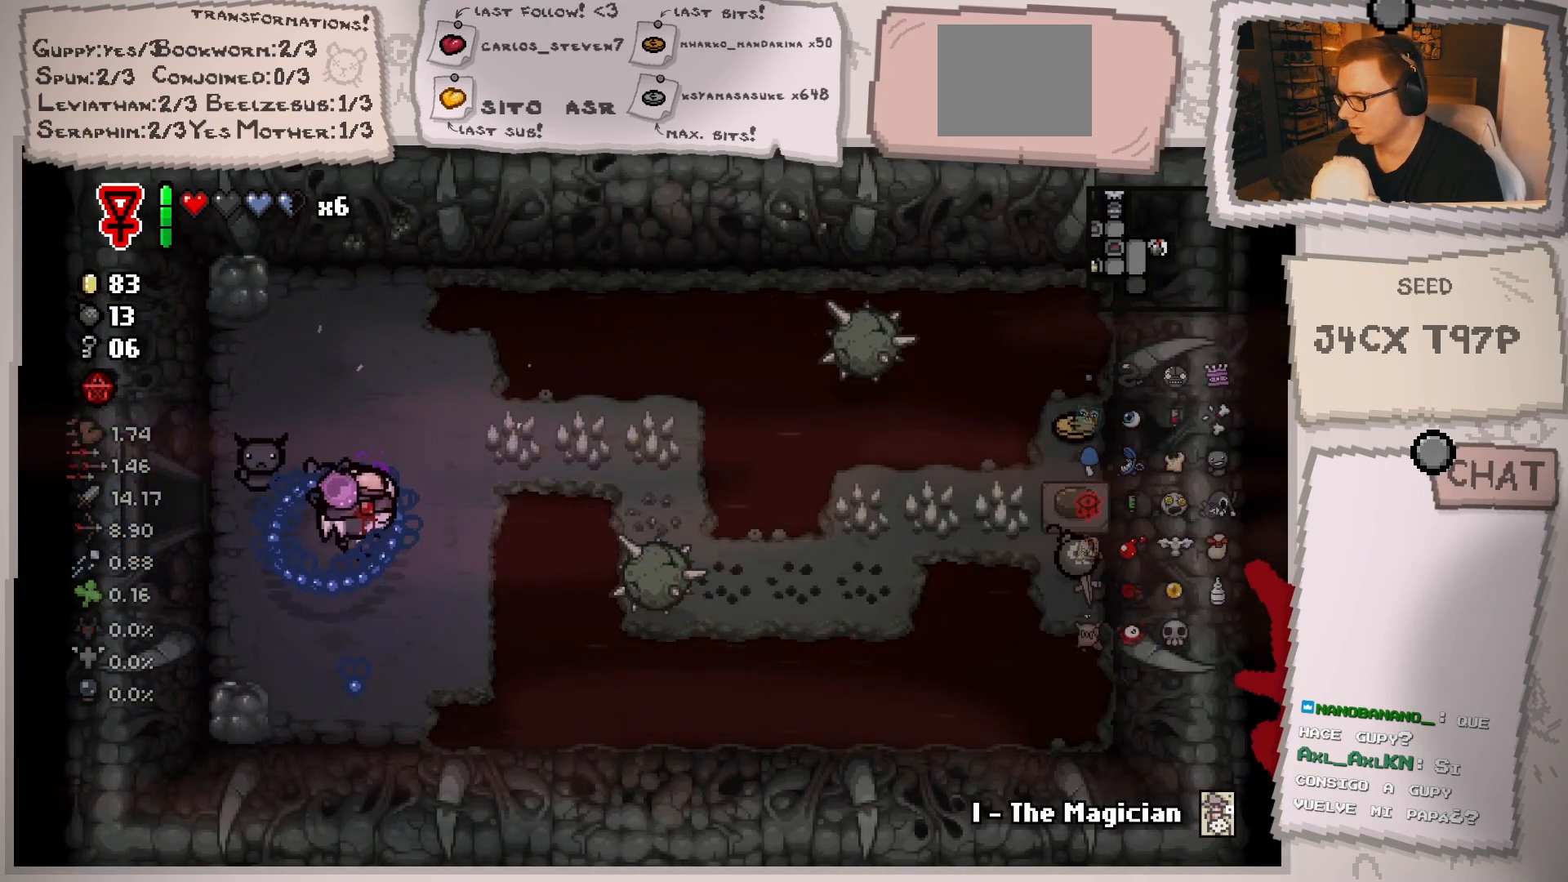
{"buttons": [], "left_stick": "right", "right_stick": "right", "events": [[84, "left_stick", "down"], [251, "left_stick", "center"], [484, "left_stick", "right"]]}
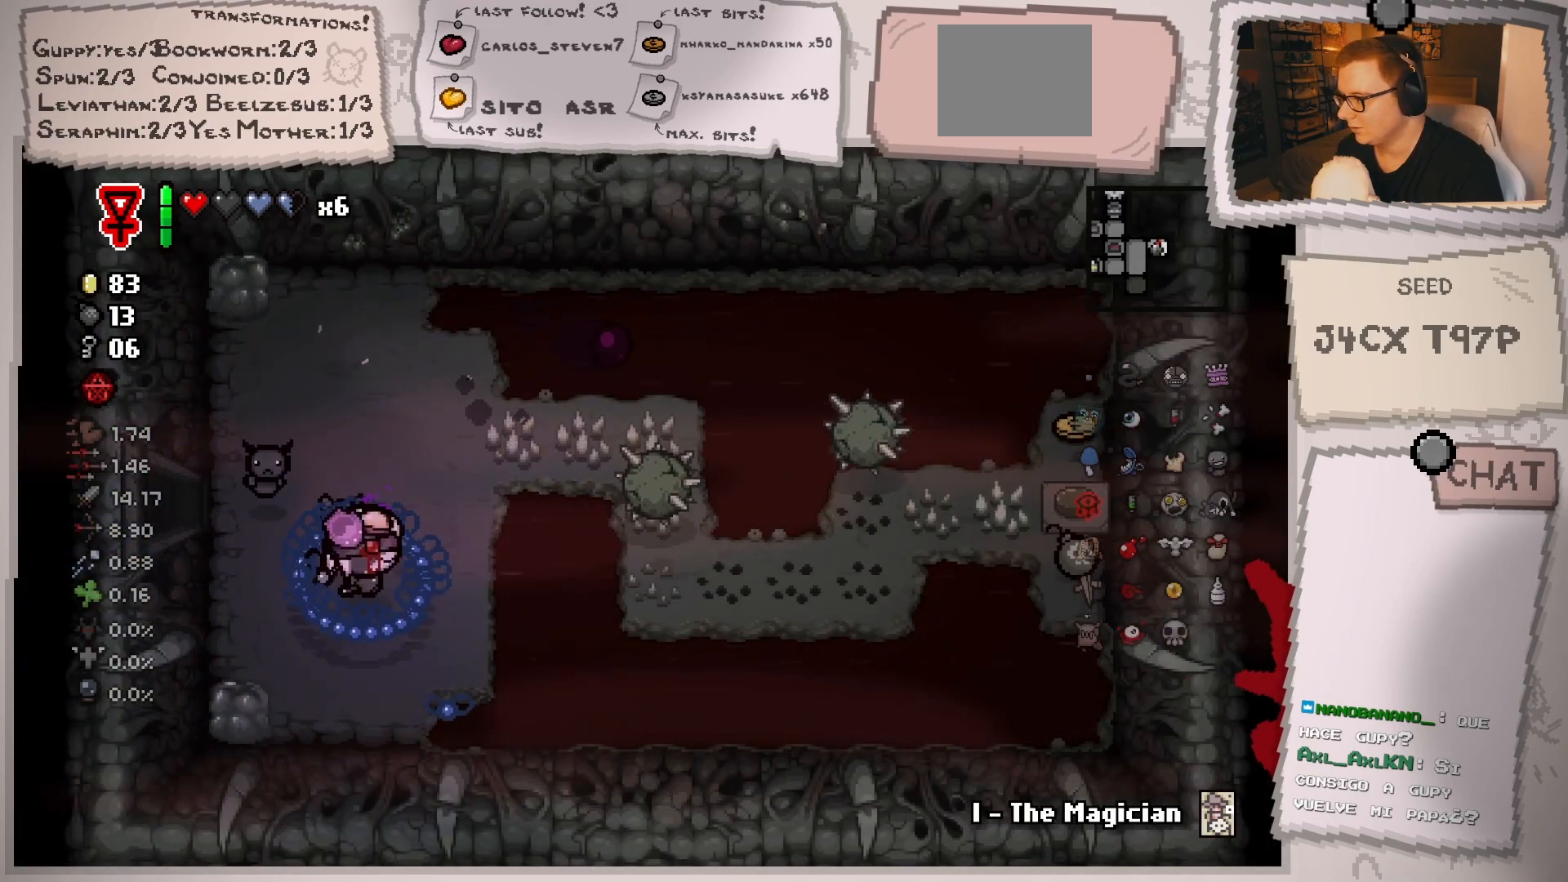
{"buttons": [], "left_stick": "center", "right_stick": "center", "events": [[83, "left_stick", "center"], [250, "left_stick", "right"], [384, "right_stick", "center"], [434, "left_stick", "center"]]}
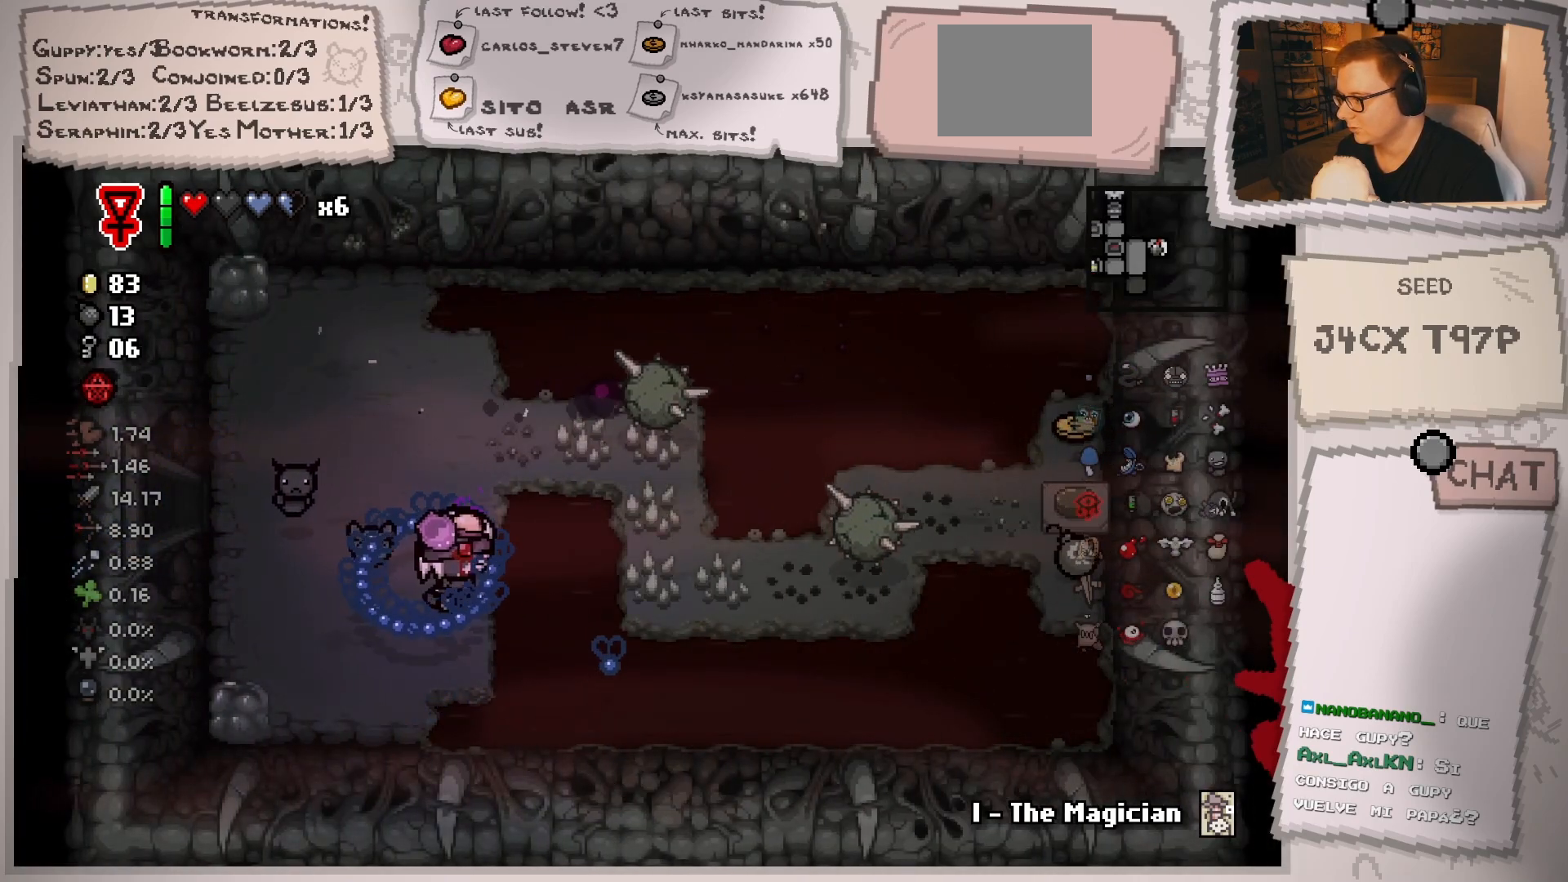
{"buttons": [], "left_stick": "up-right", "right_stick": "center", "events": [[84, "left_stick", "right"], [284, "left_stick", "up-right"]]}
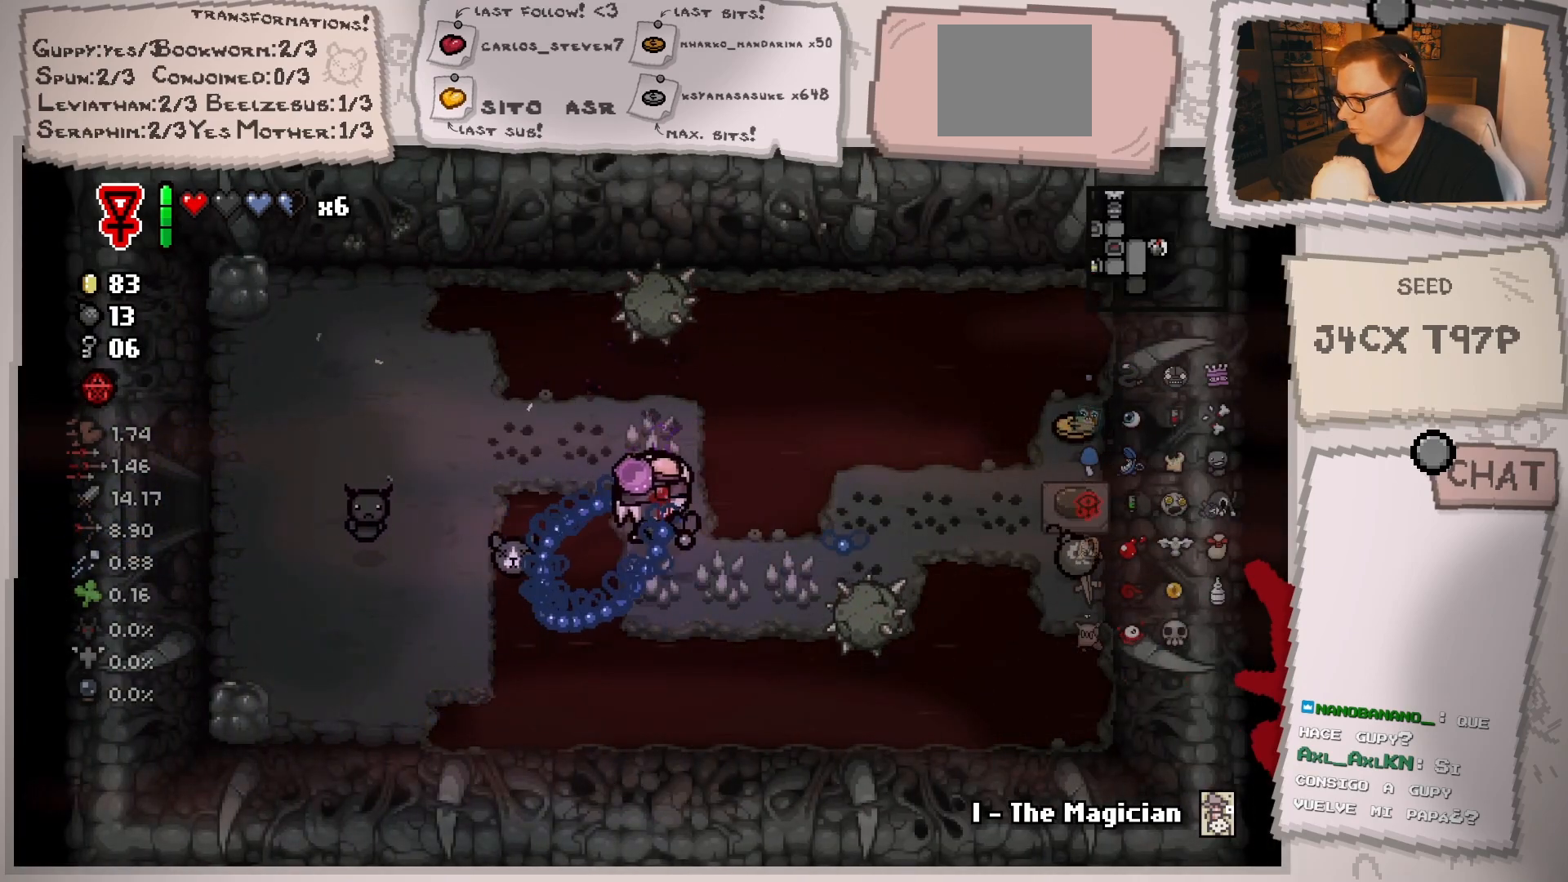
{"buttons": [], "left_stick": "right", "right_stick": "center", "events": [[67, "left_stick", "right"]]}
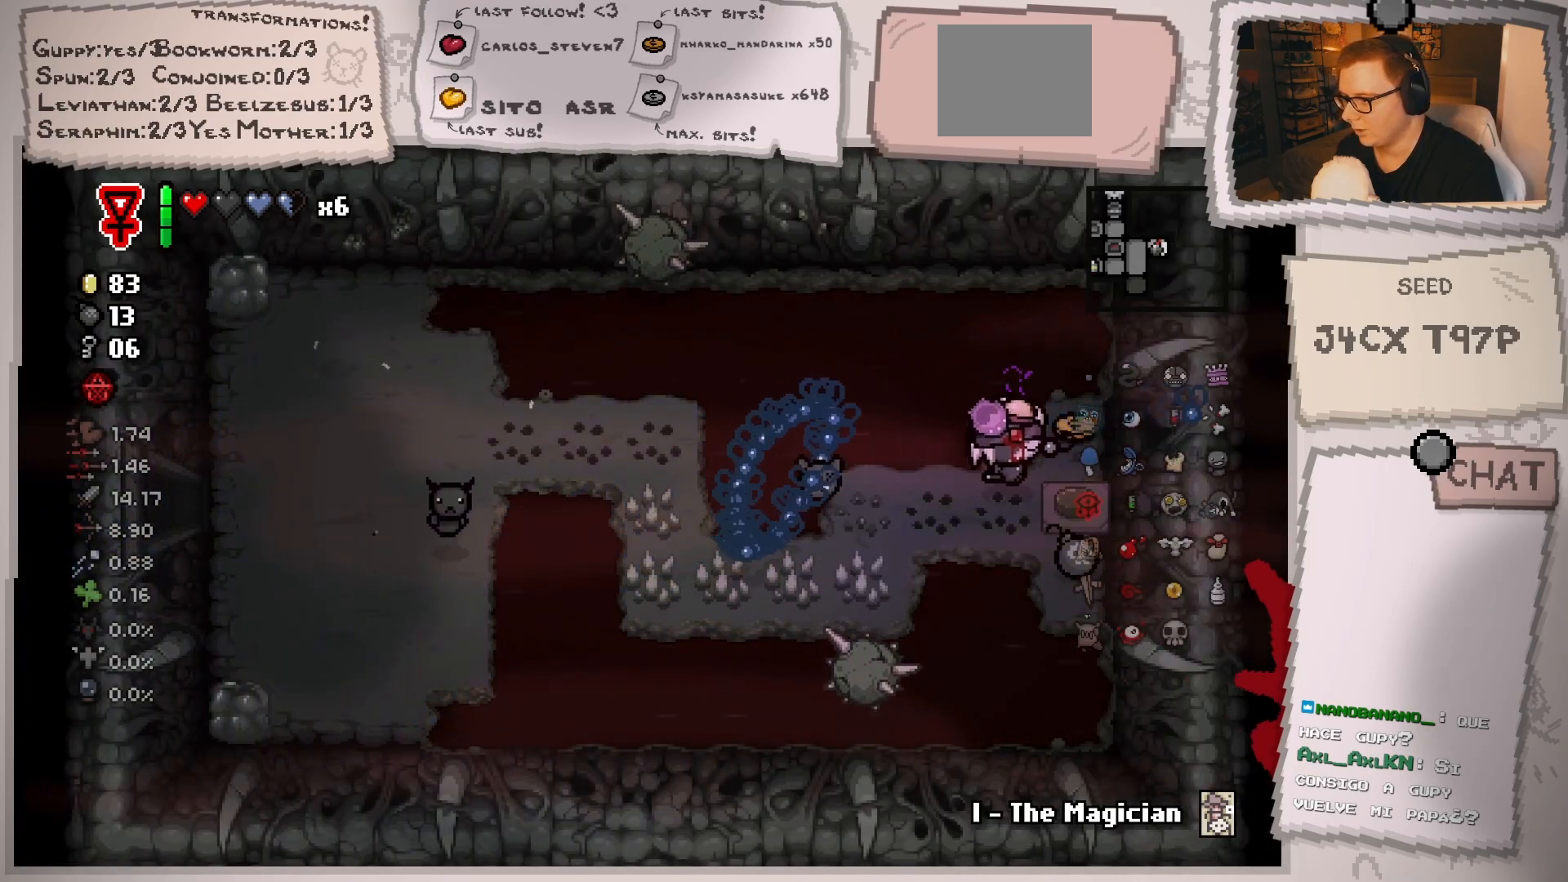
{"buttons": [], "left_stick": "center", "right_stick": "center", "events": [[83, "left_stick", "center"], [217, "left_stick", "up-left"], [417, "left_stick", "center"]]}
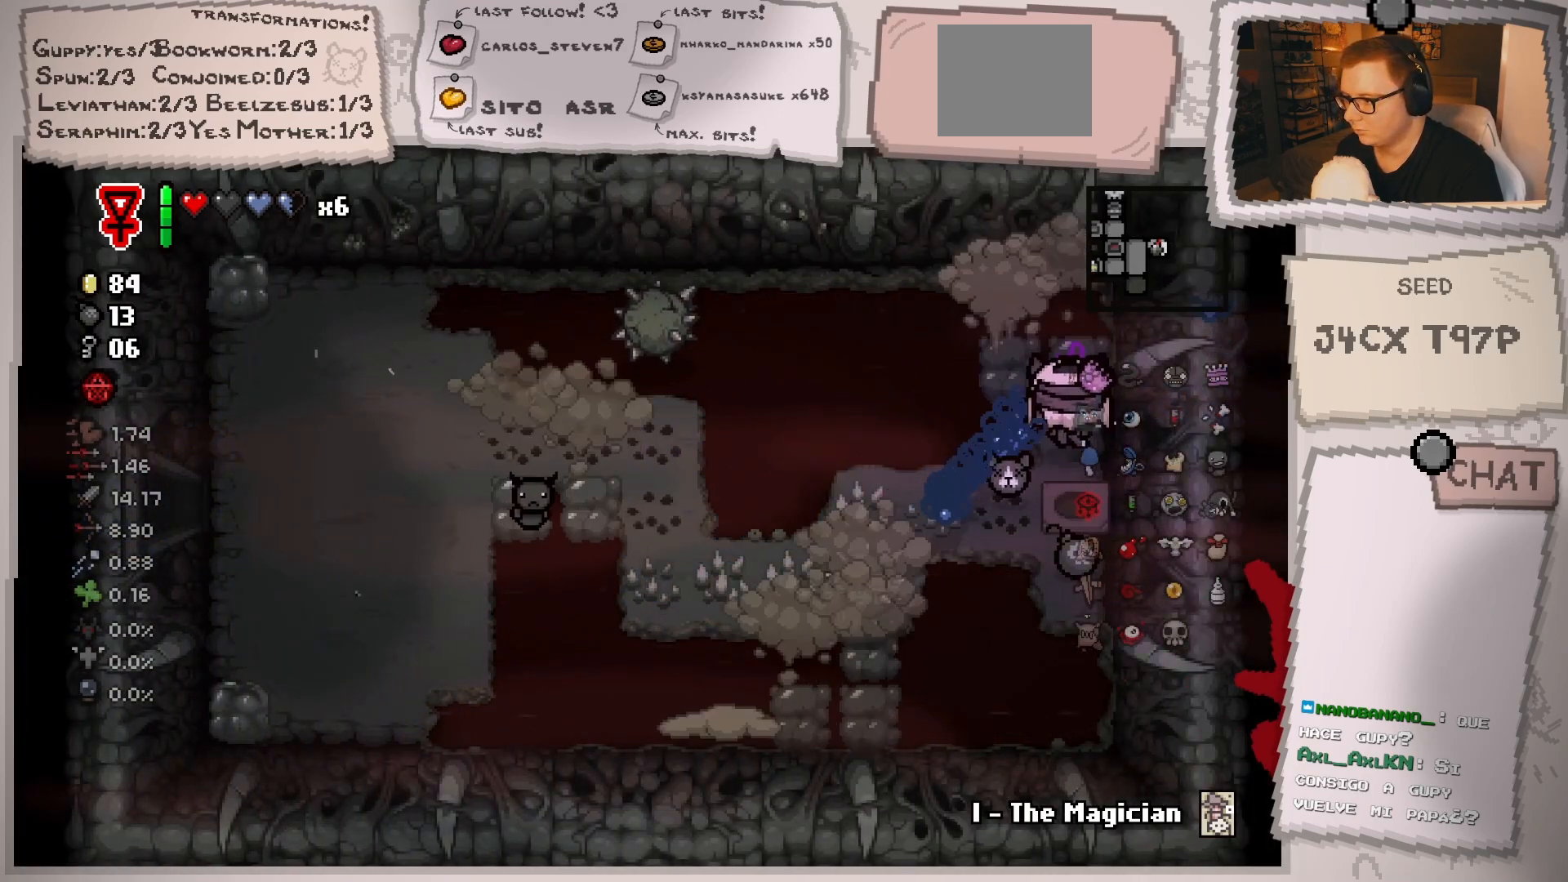
{"buttons": [], "left_stick": "center", "right_stick": "center", "events": [[200, "left_stick", "down"], [250, "left_stick", "down-right"], [484, "left_stick", "center"]]}
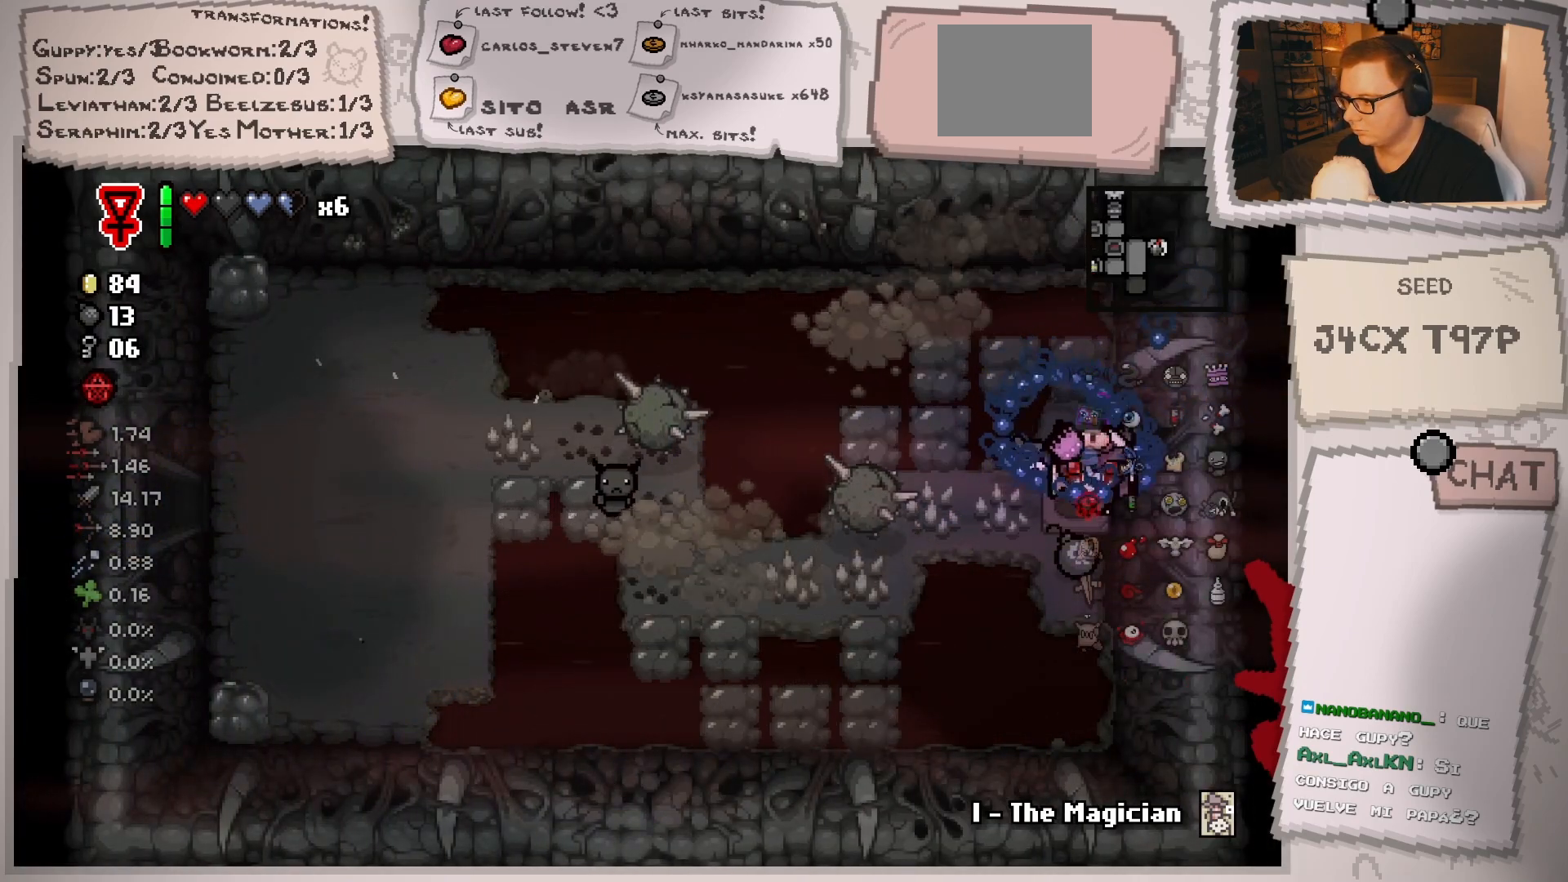
{"buttons": [], "left_stick": "up-left", "right_stick": "center", "events": [[183, "left_stick", "up"], [267, "left_stick", "up-left"]]}